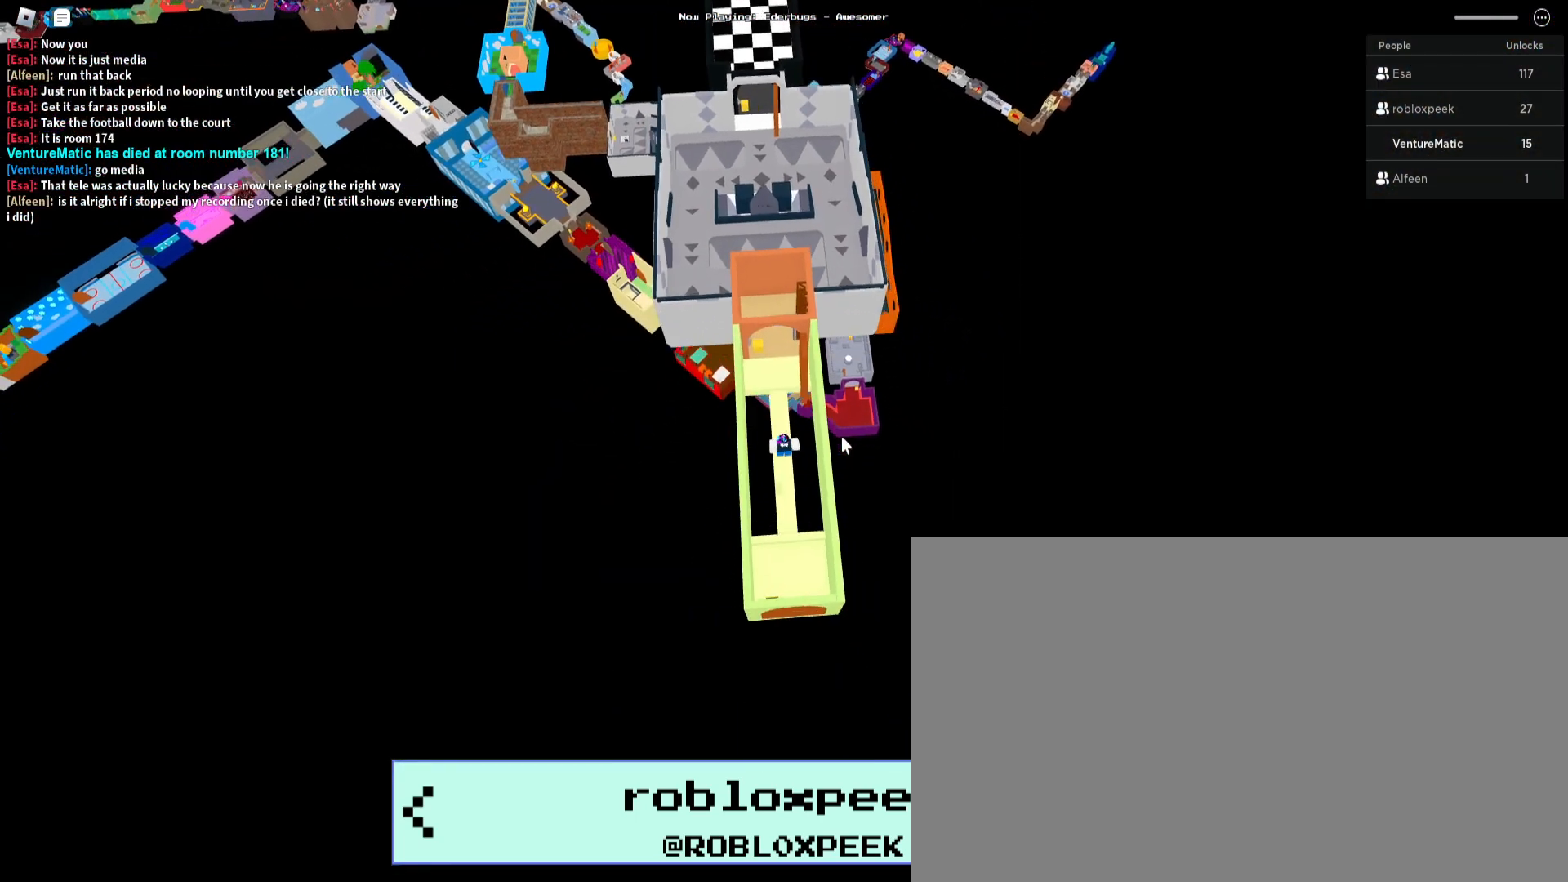
Gameplay with keyboard and mouse; each line is a JSON object with the keys and mouse buttons held at the frame after it. "events" lists presses ("down") and releases ("up") of "1", "2", "3", "4", "5", "a", "alt", "c", "caps_lock", "ctrl", "d", "e", "f", "g", "q", "s", "shift", "space", "t", "tab", "v", "w", "x", "z", "mouse_left", "mouse_wheel" and "mouse_right" between this image and that frame as [ms after this image, input, new state], when the widget could be followed in between. "mouse_left", "mouse_wheel", "mouse_right" = the "left", "wheel", "right" buttons of the "mouse" list. No other keys are recorded. "wheel" means that the mouse wheel is clicked or scrolled. Not read: mouse_move r.
{"keys": [], "mouse": ["right"], "events": []}
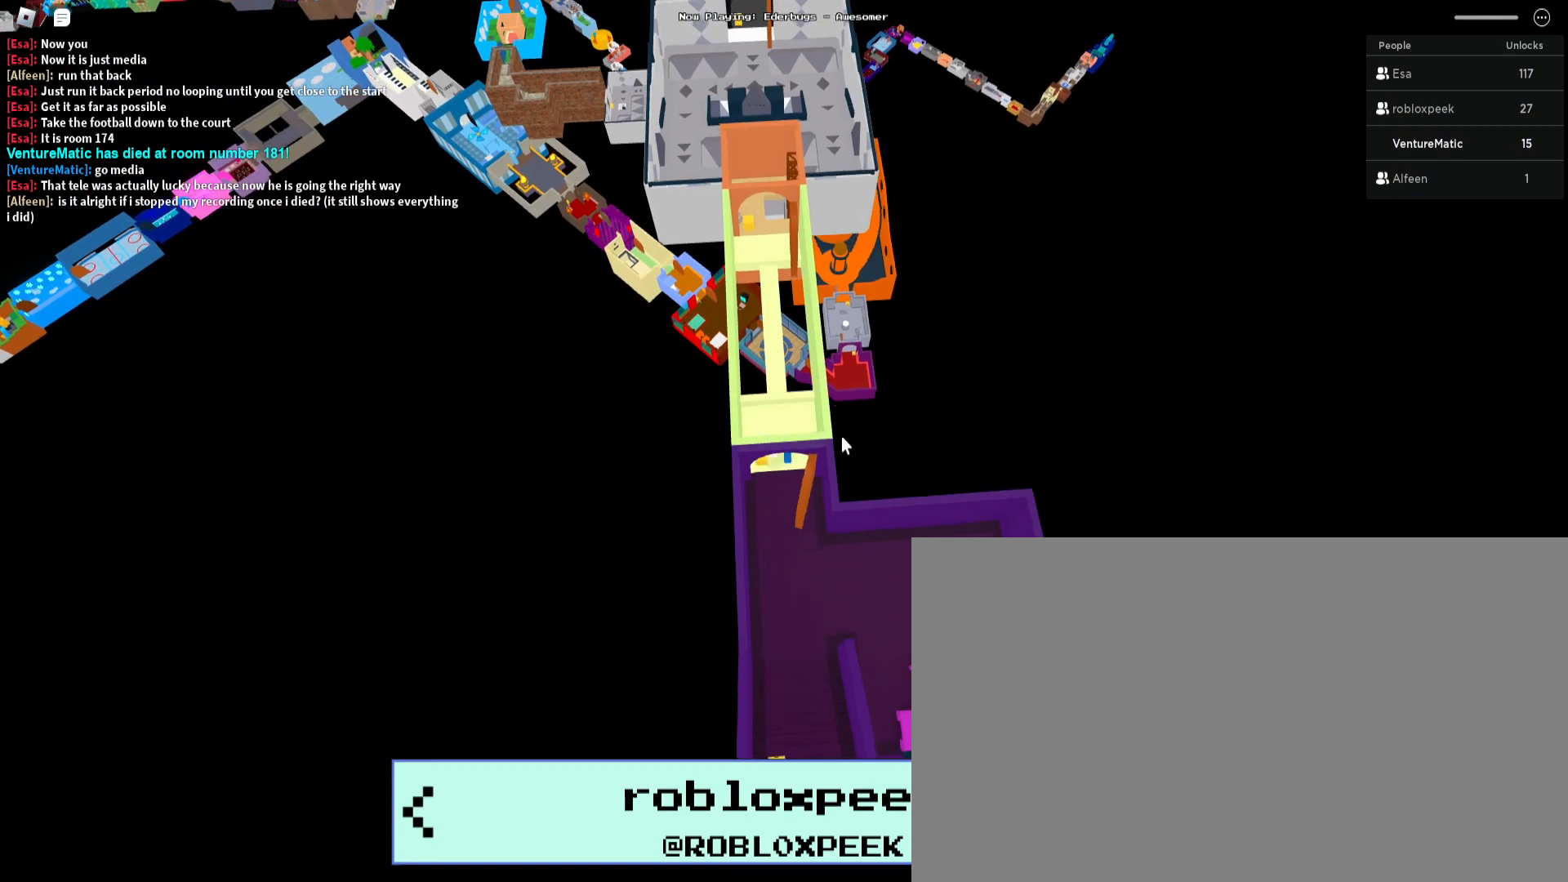
{"keys": [], "mouse": ["right"], "events": []}
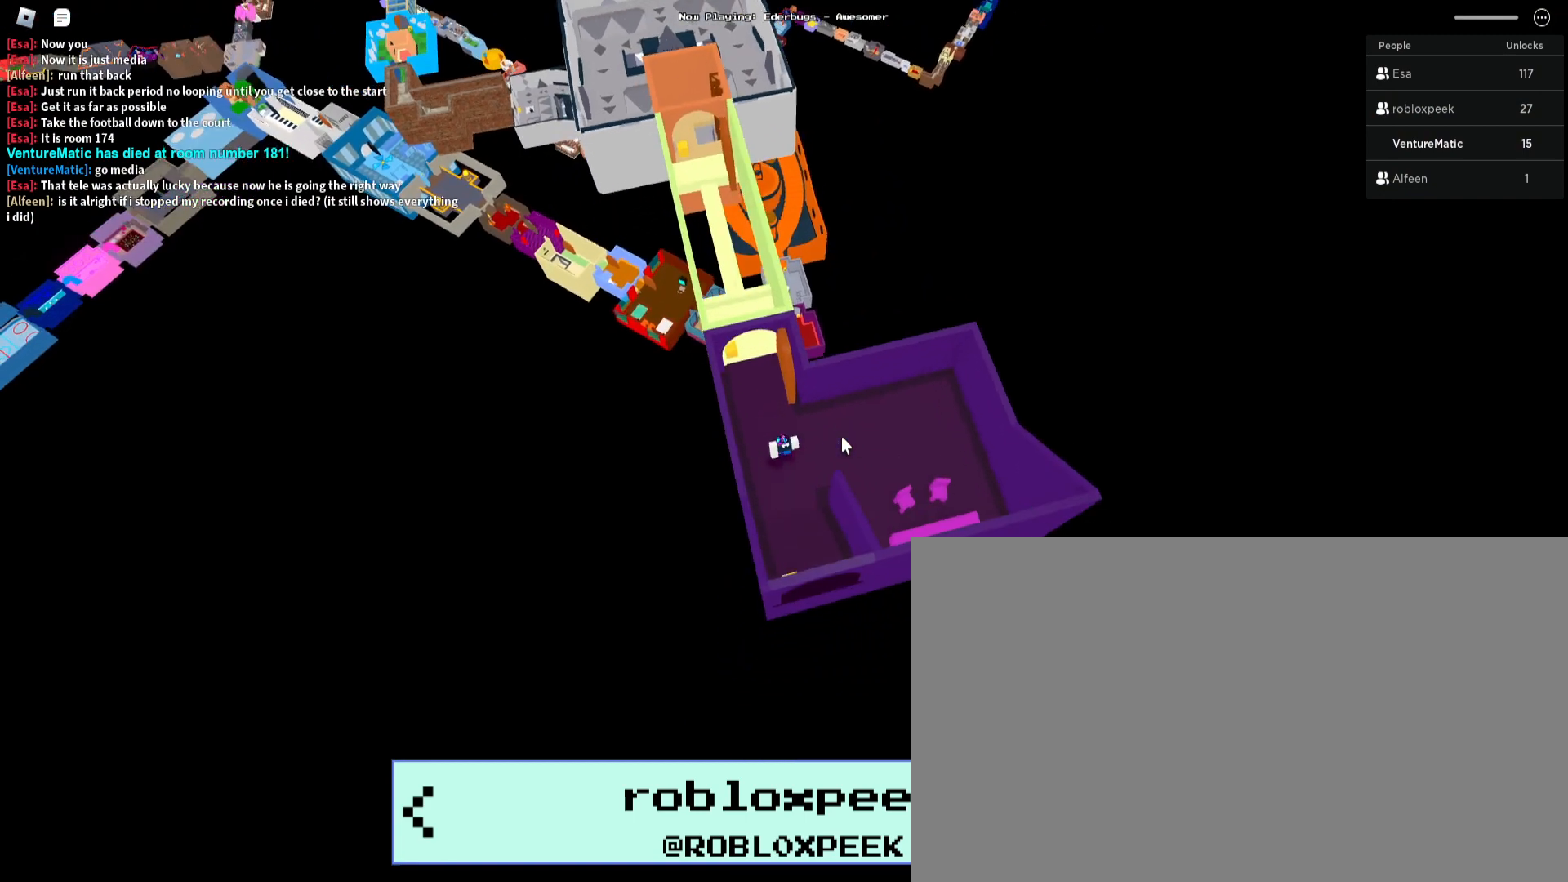
{"keys": [], "mouse": ["right"], "events": []}
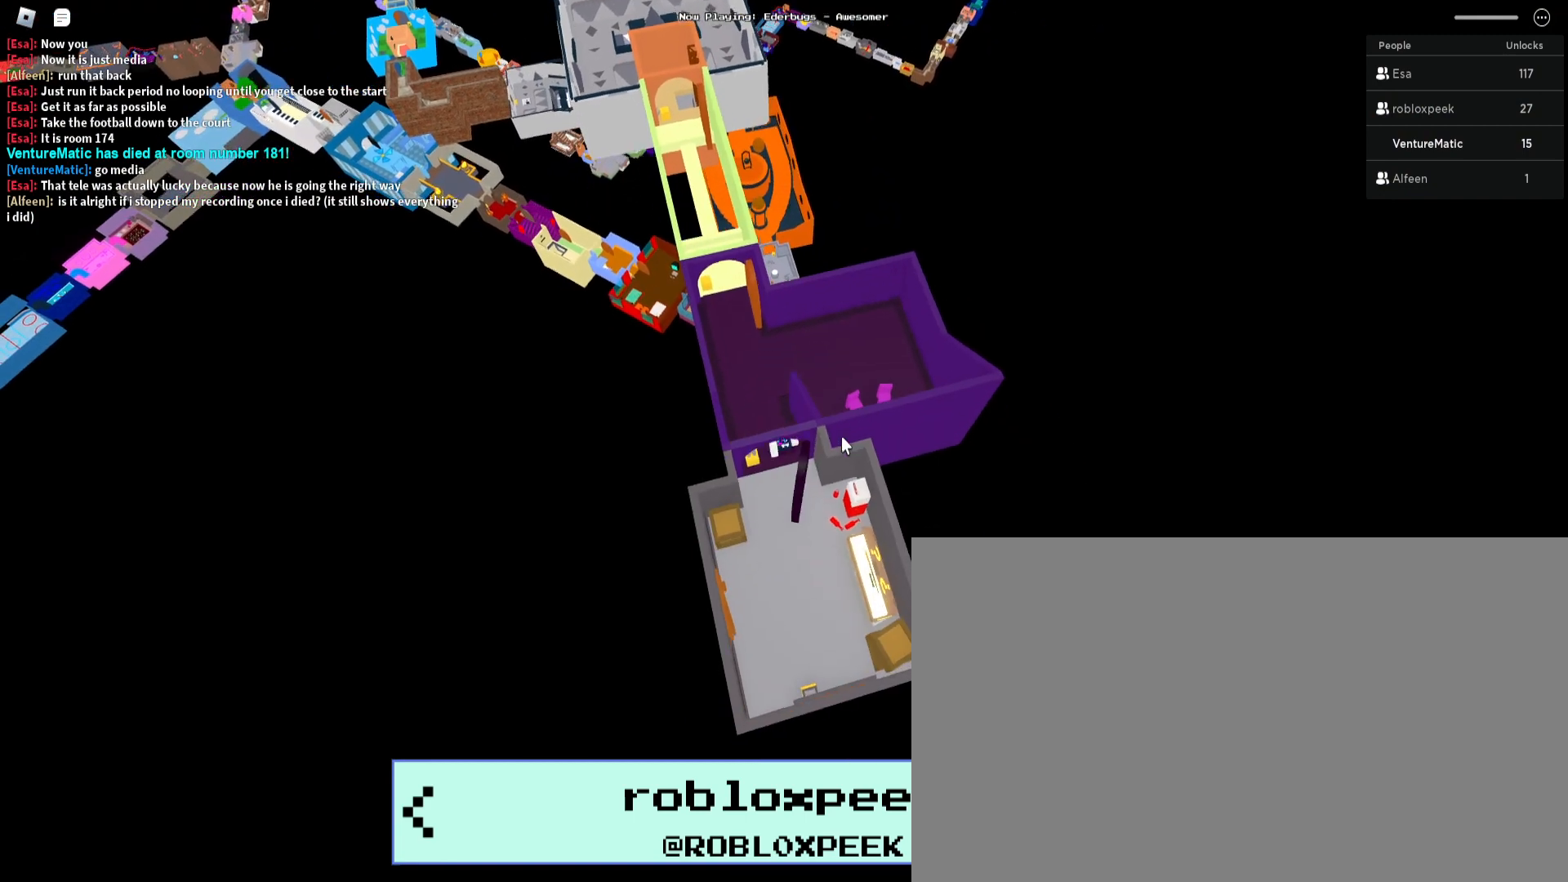
{"keys": [], "mouse": ["right"], "events": []}
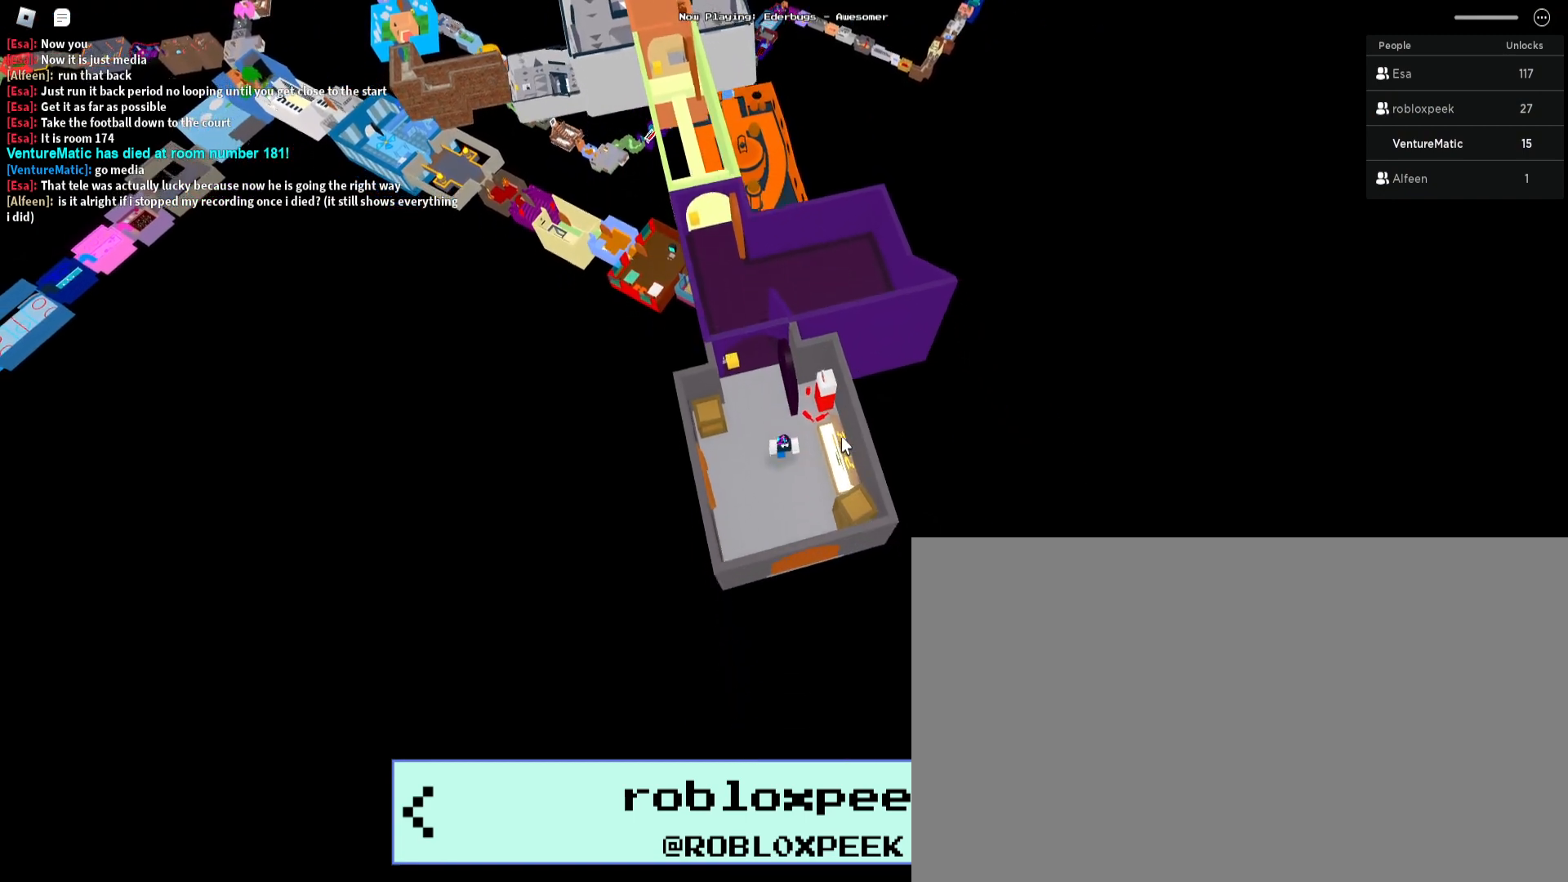
{"keys": [], "mouse": ["right"], "events": []}
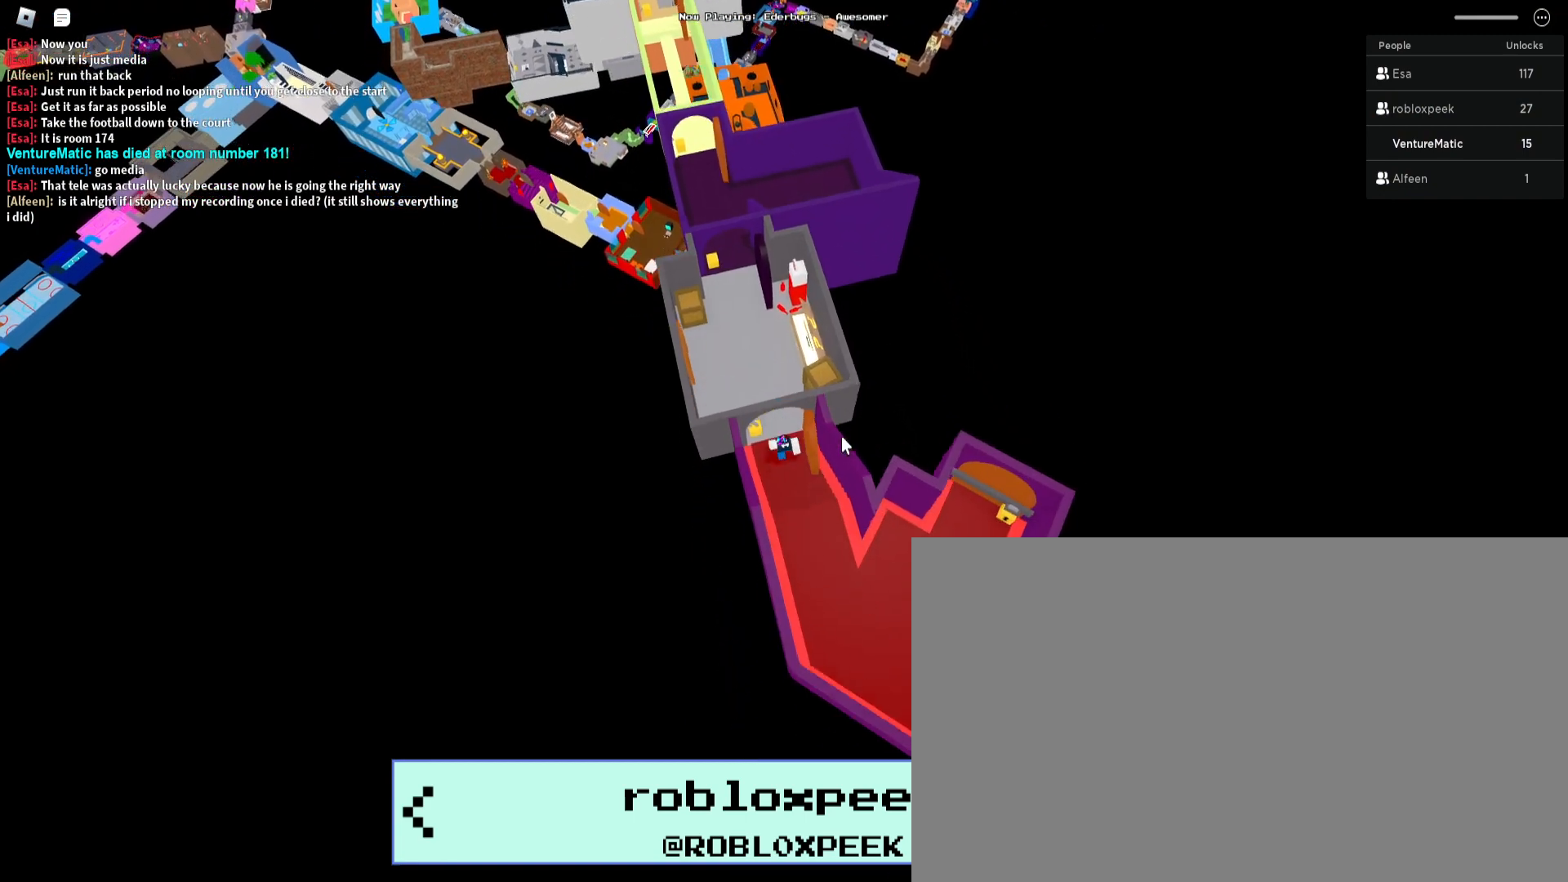
{"keys": [], "mouse": ["right"], "events": []}
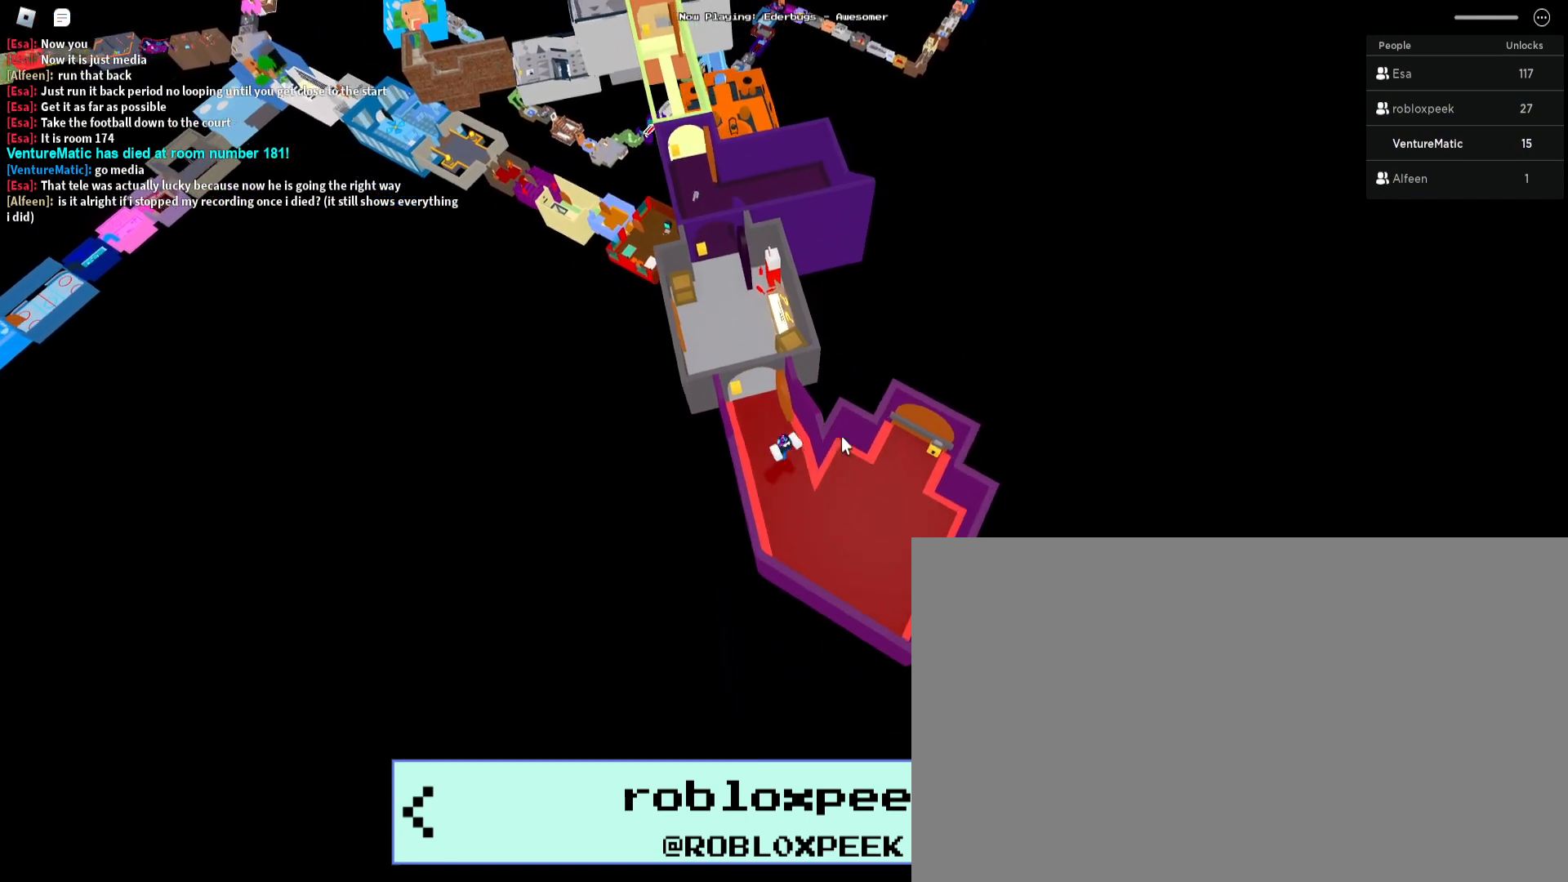
{"keys": [], "mouse": ["right"], "events": []}
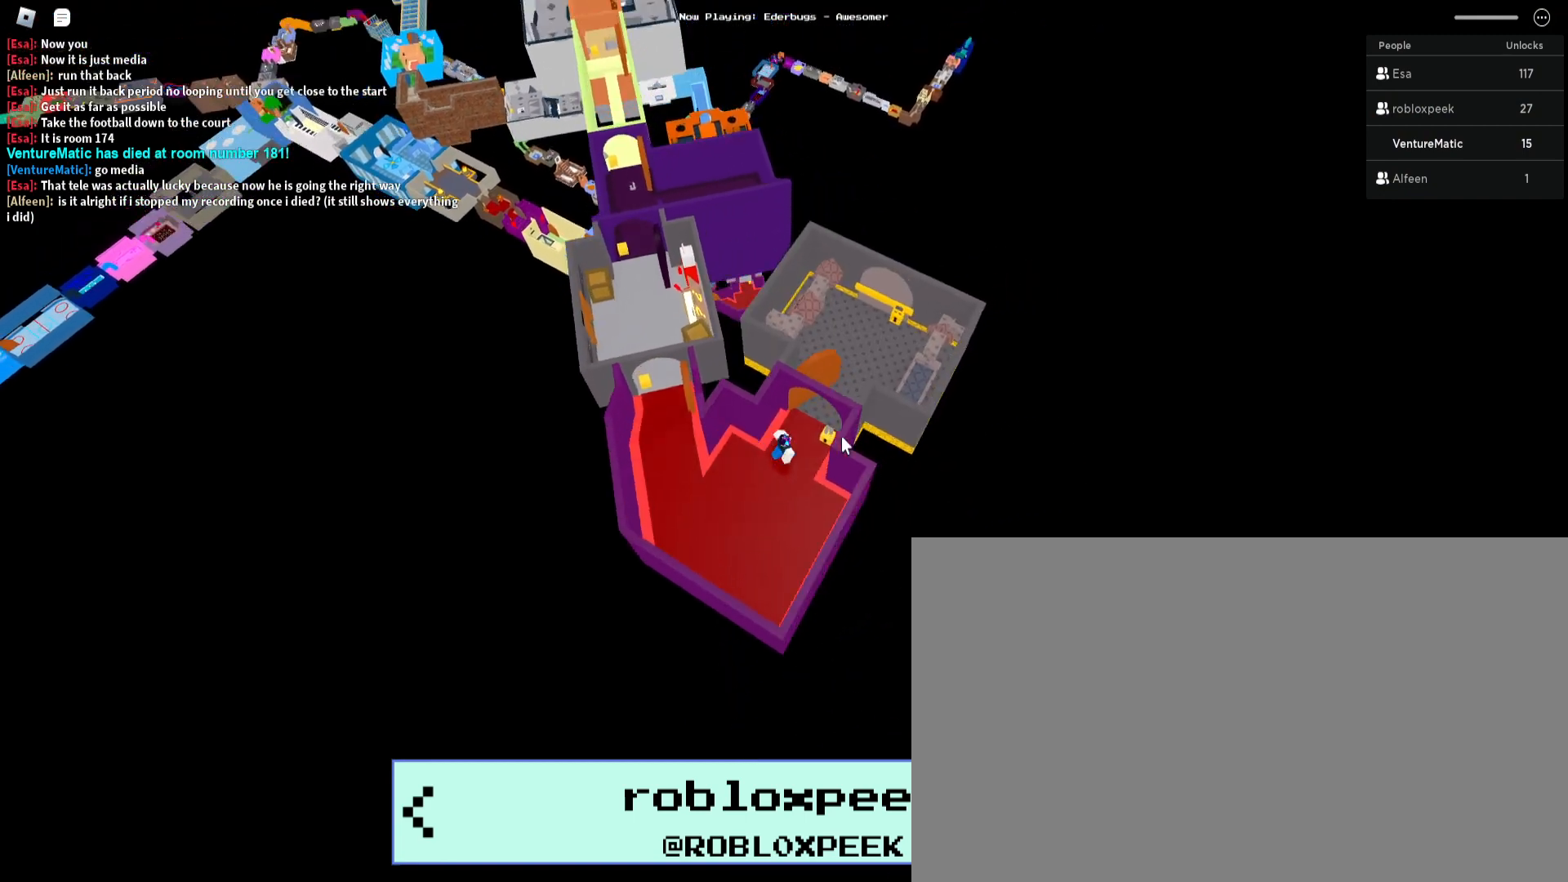
{"keys": [], "mouse": ["right"], "events": []}
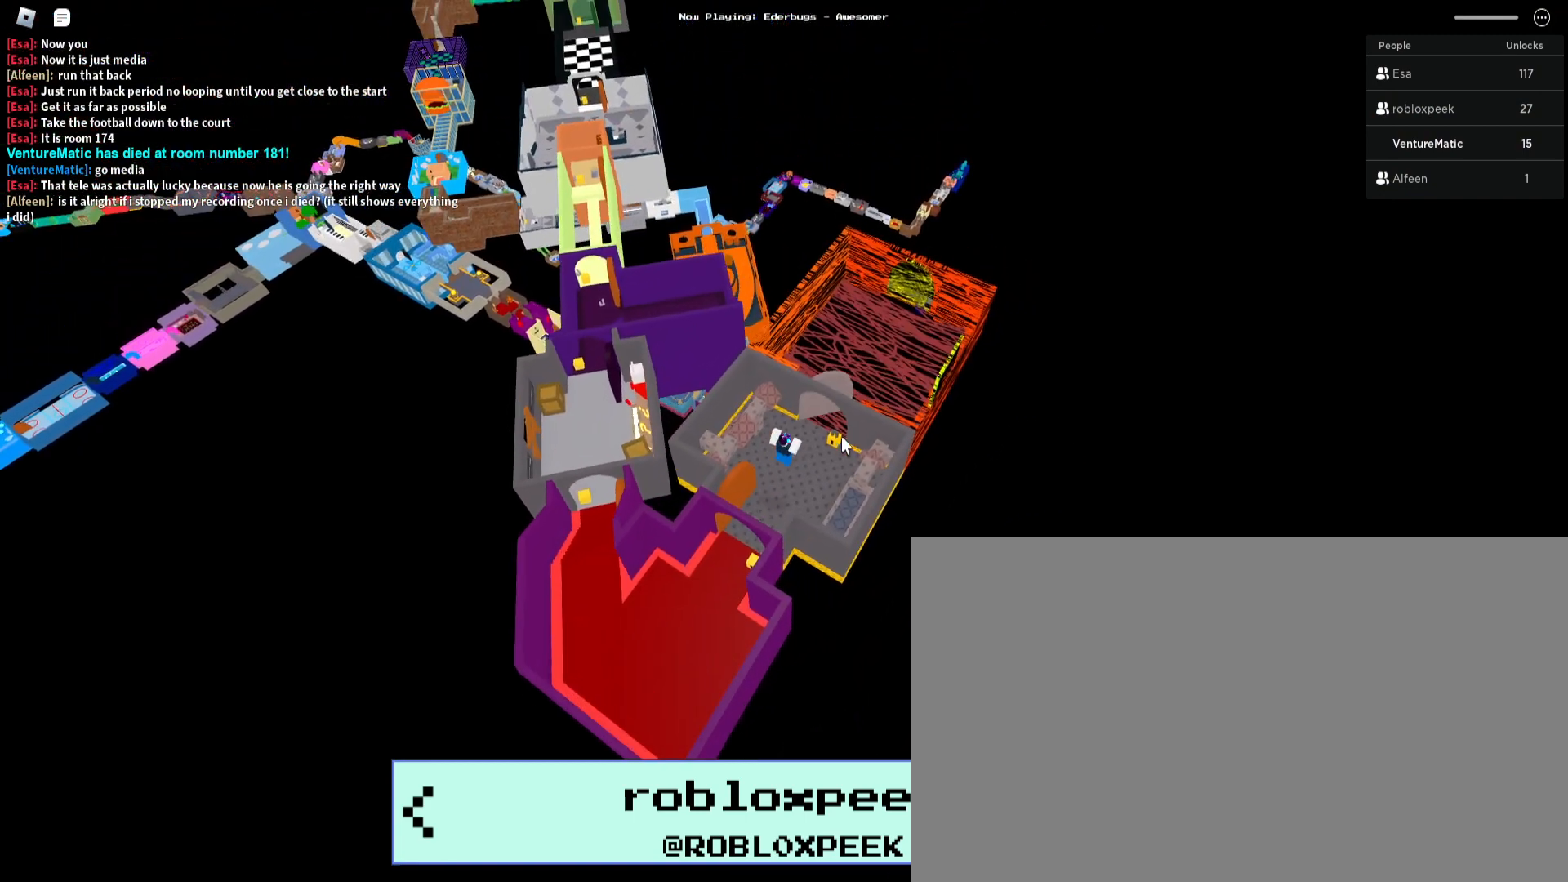
{"keys": [], "mouse": ["right"], "events": []}
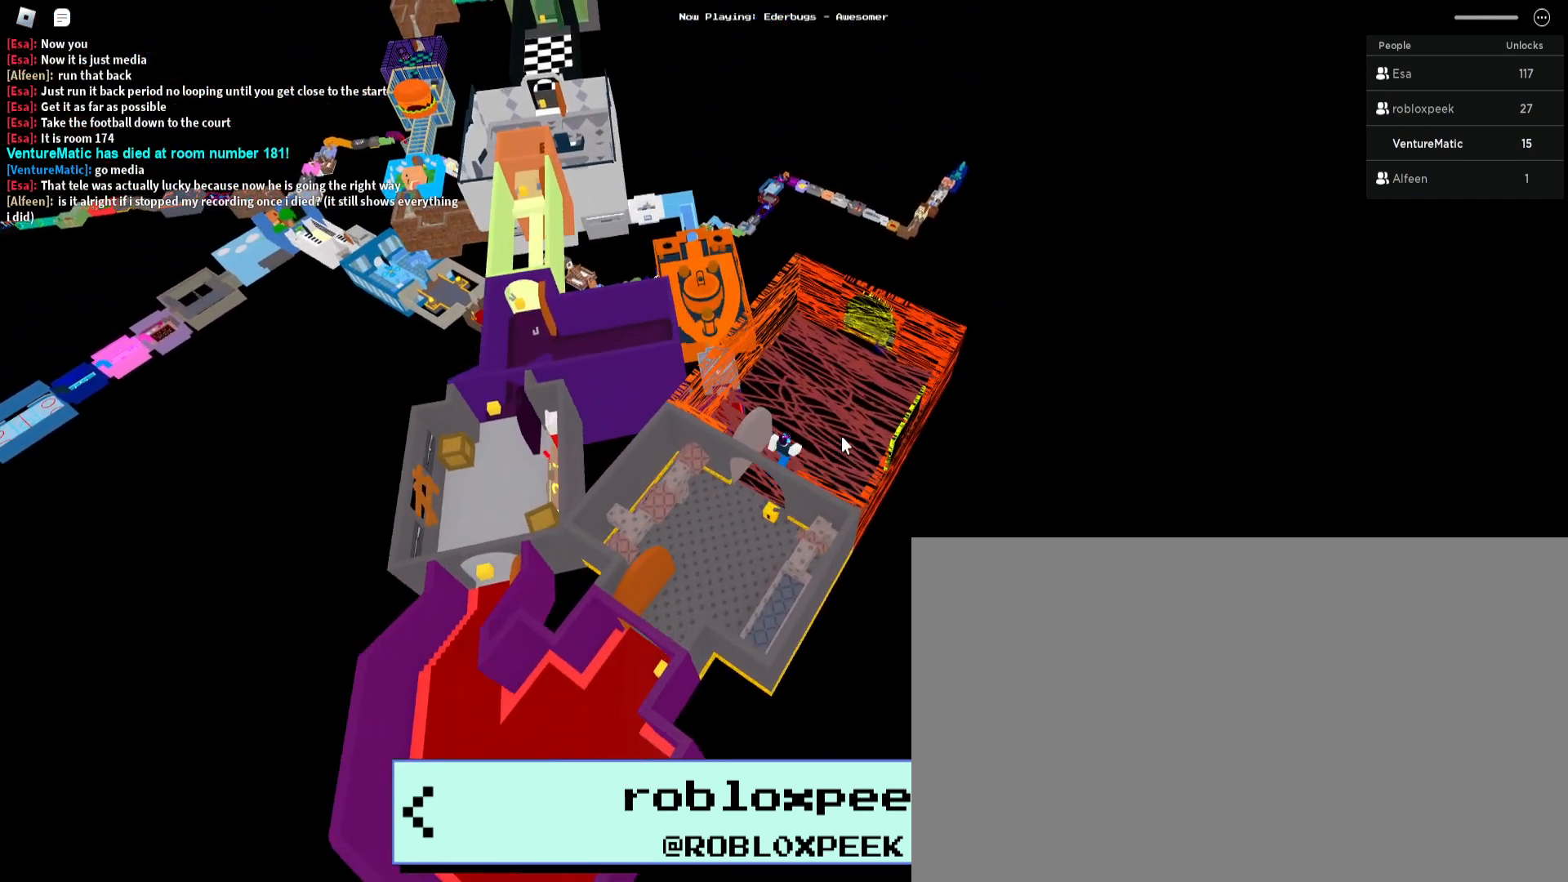
{"keys": [], "mouse": ["right"], "events": []}
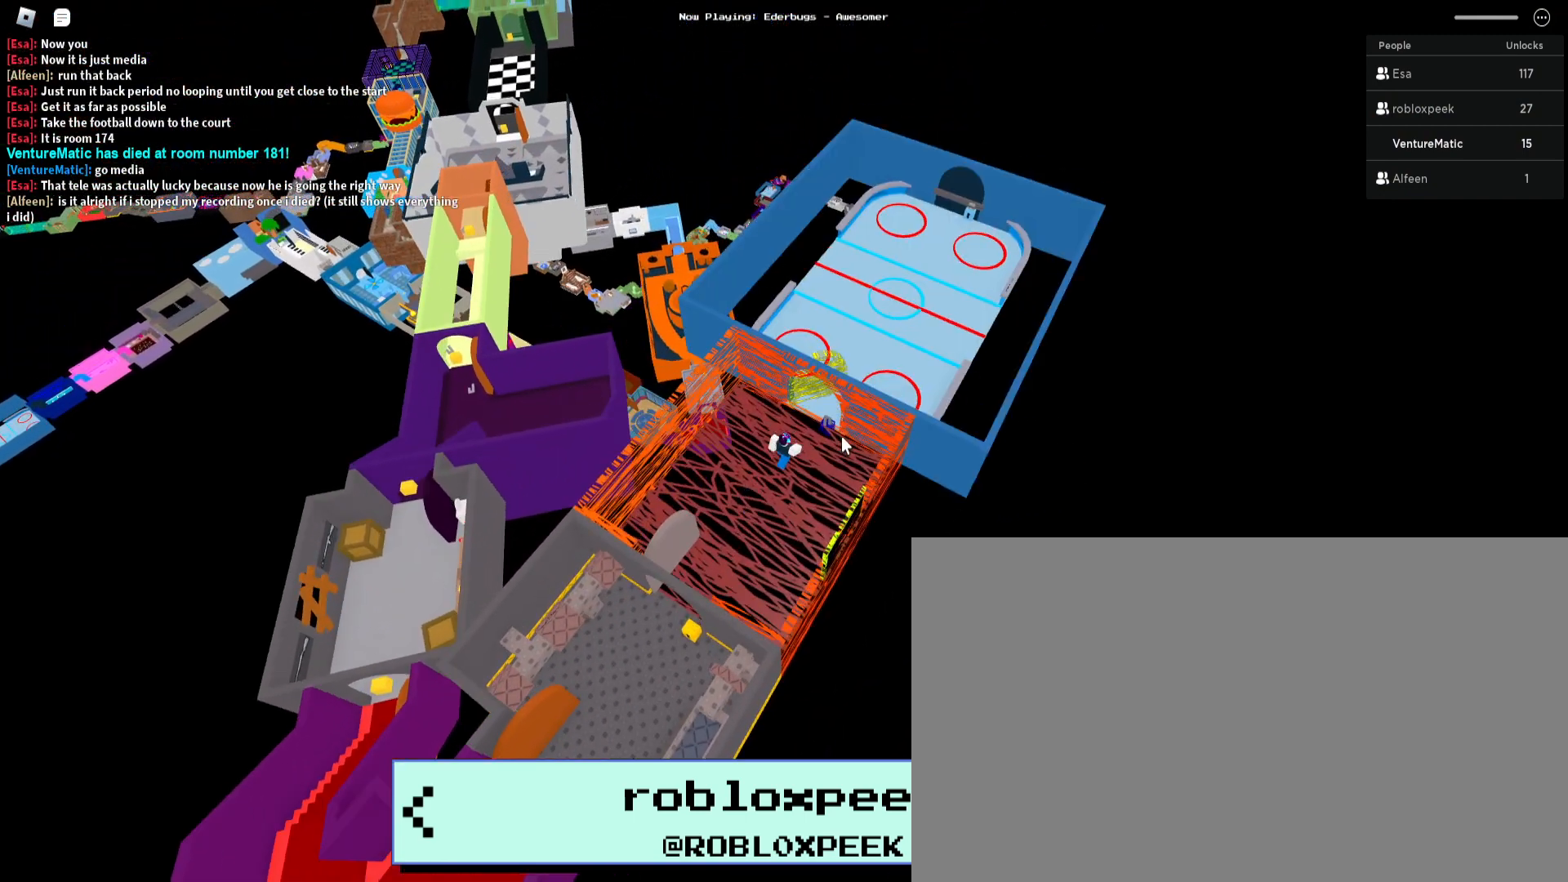
{"keys": [], "mouse": ["right"], "events": []}
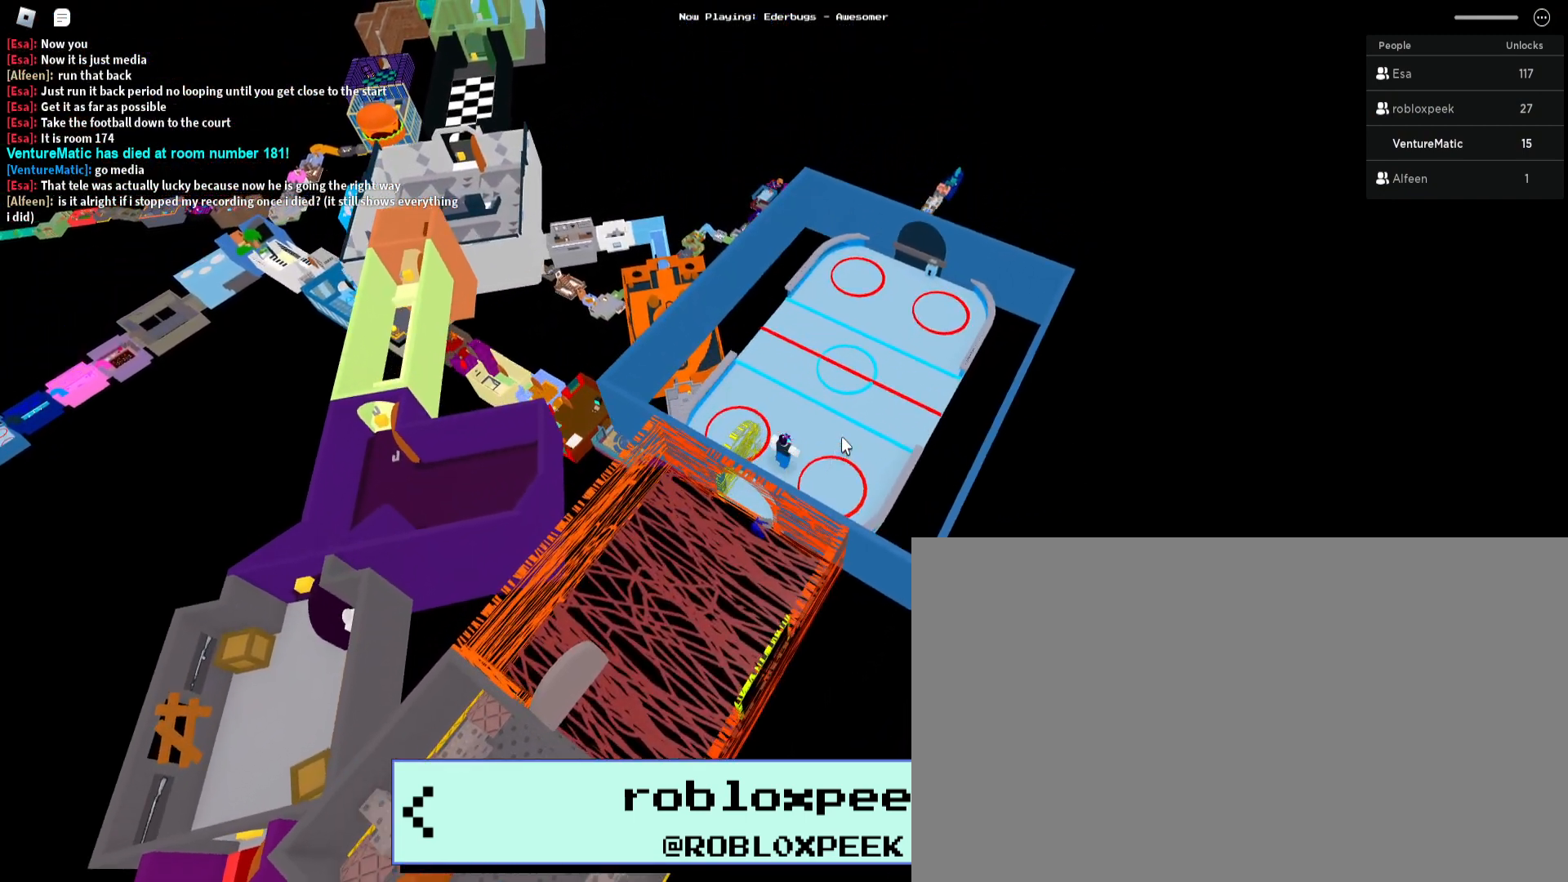
{"keys": [], "mouse": ["right"], "events": []}
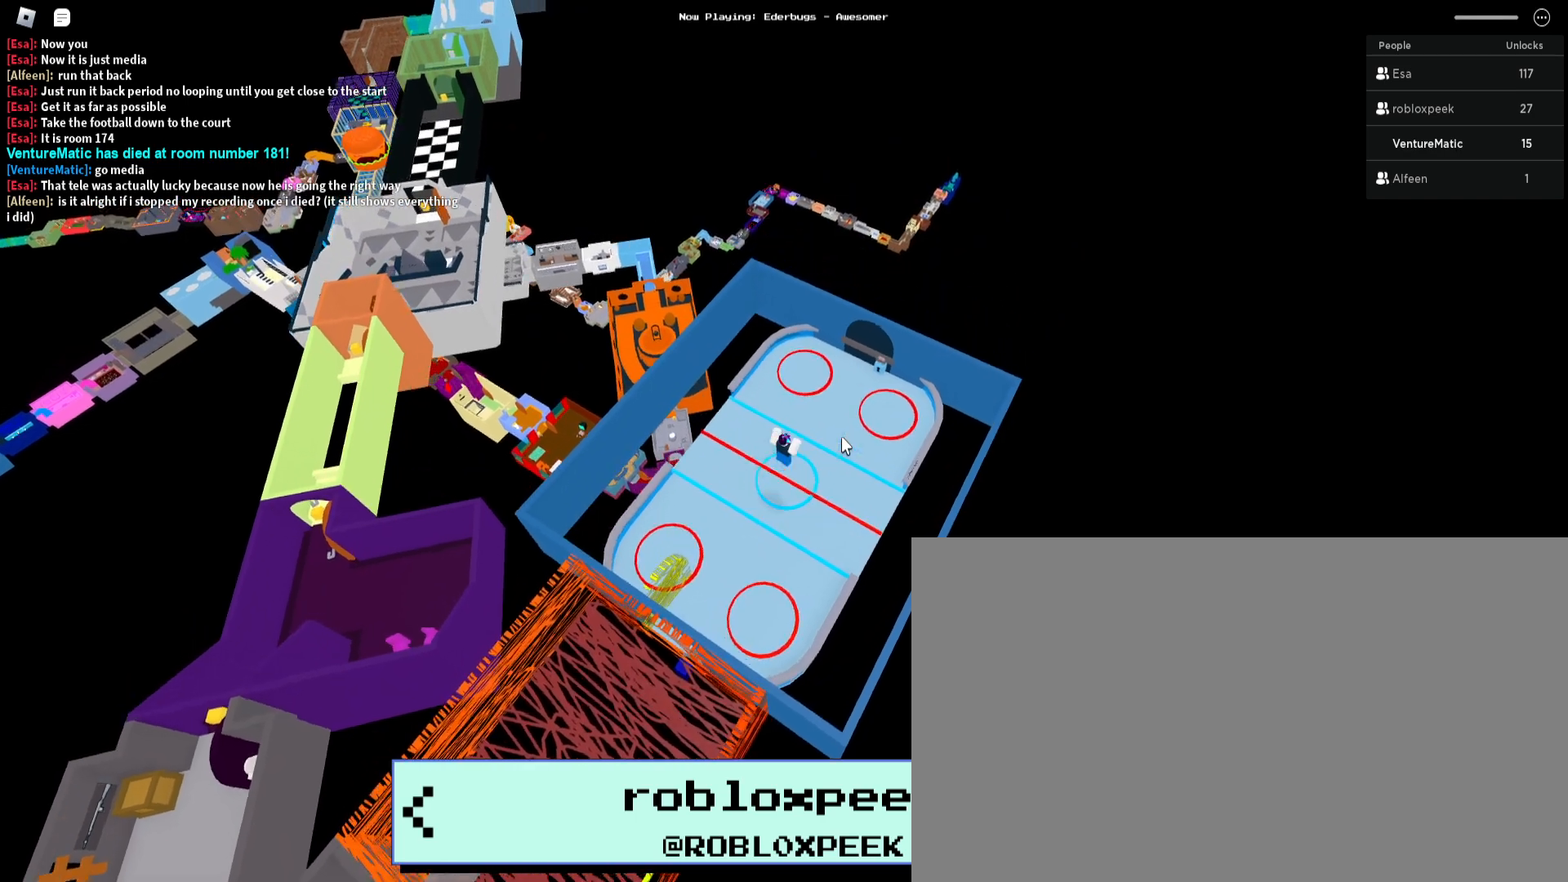
{"keys": [], "mouse": ["right"], "events": []}
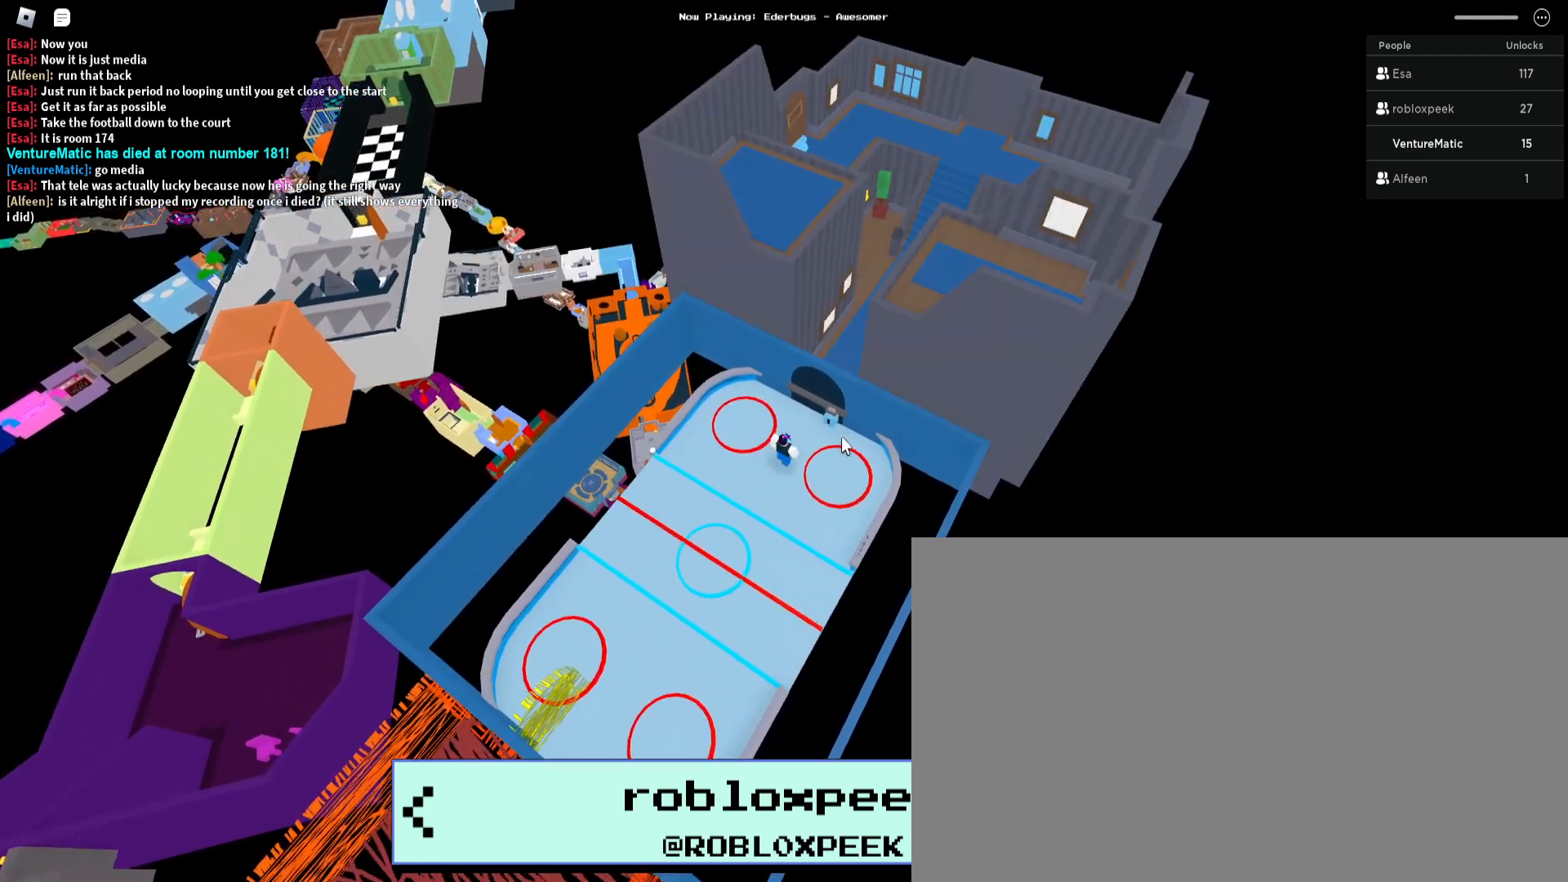
{"keys": [], "mouse": ["right"], "events": []}
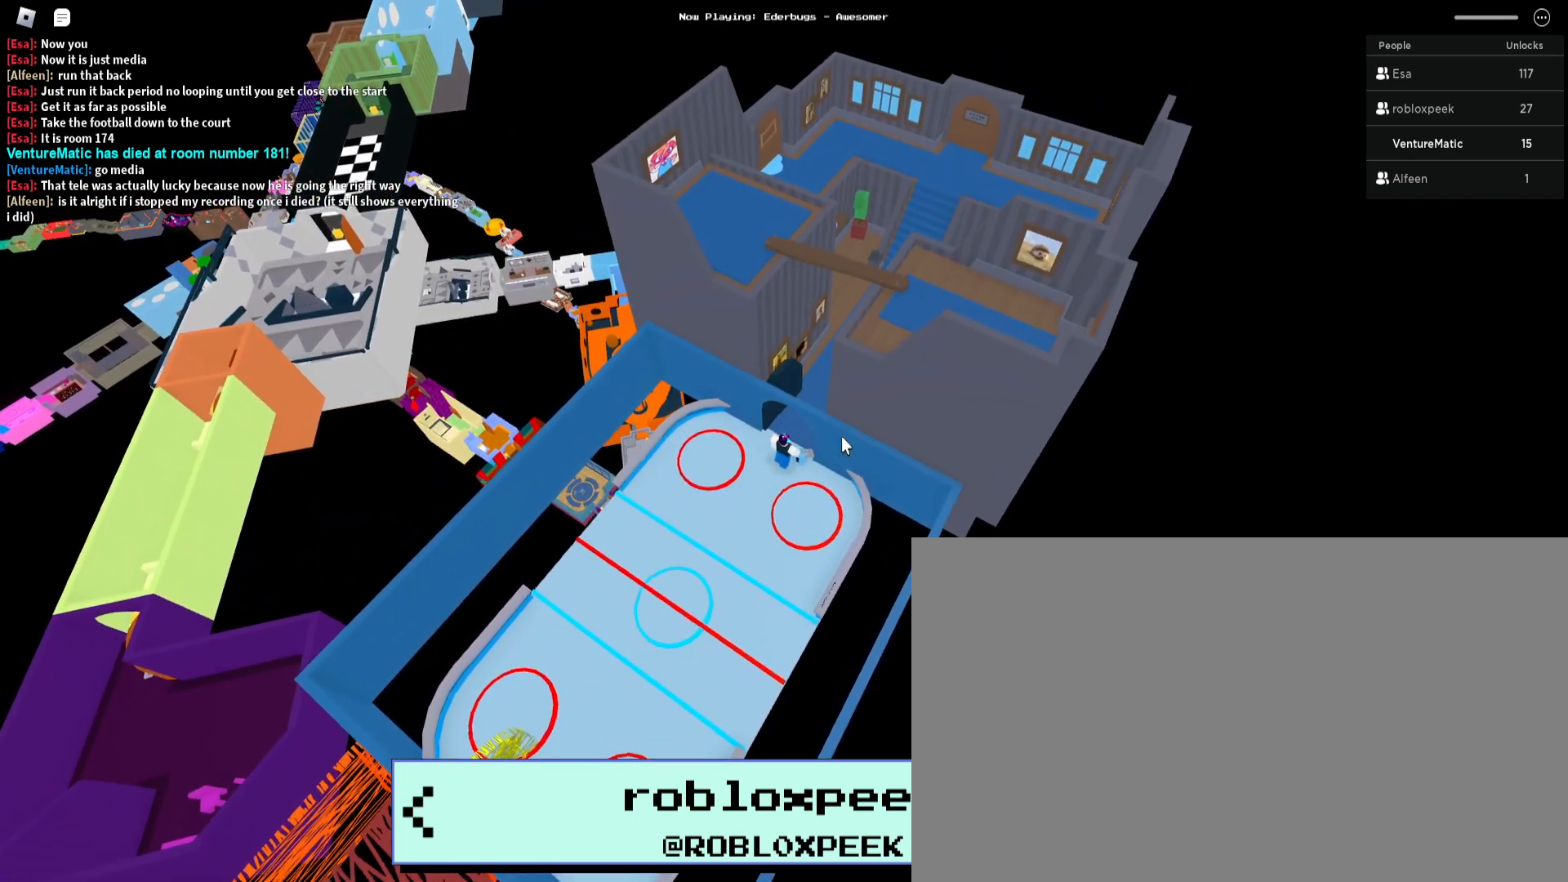
{"keys": [], "mouse": ["right"], "events": []}
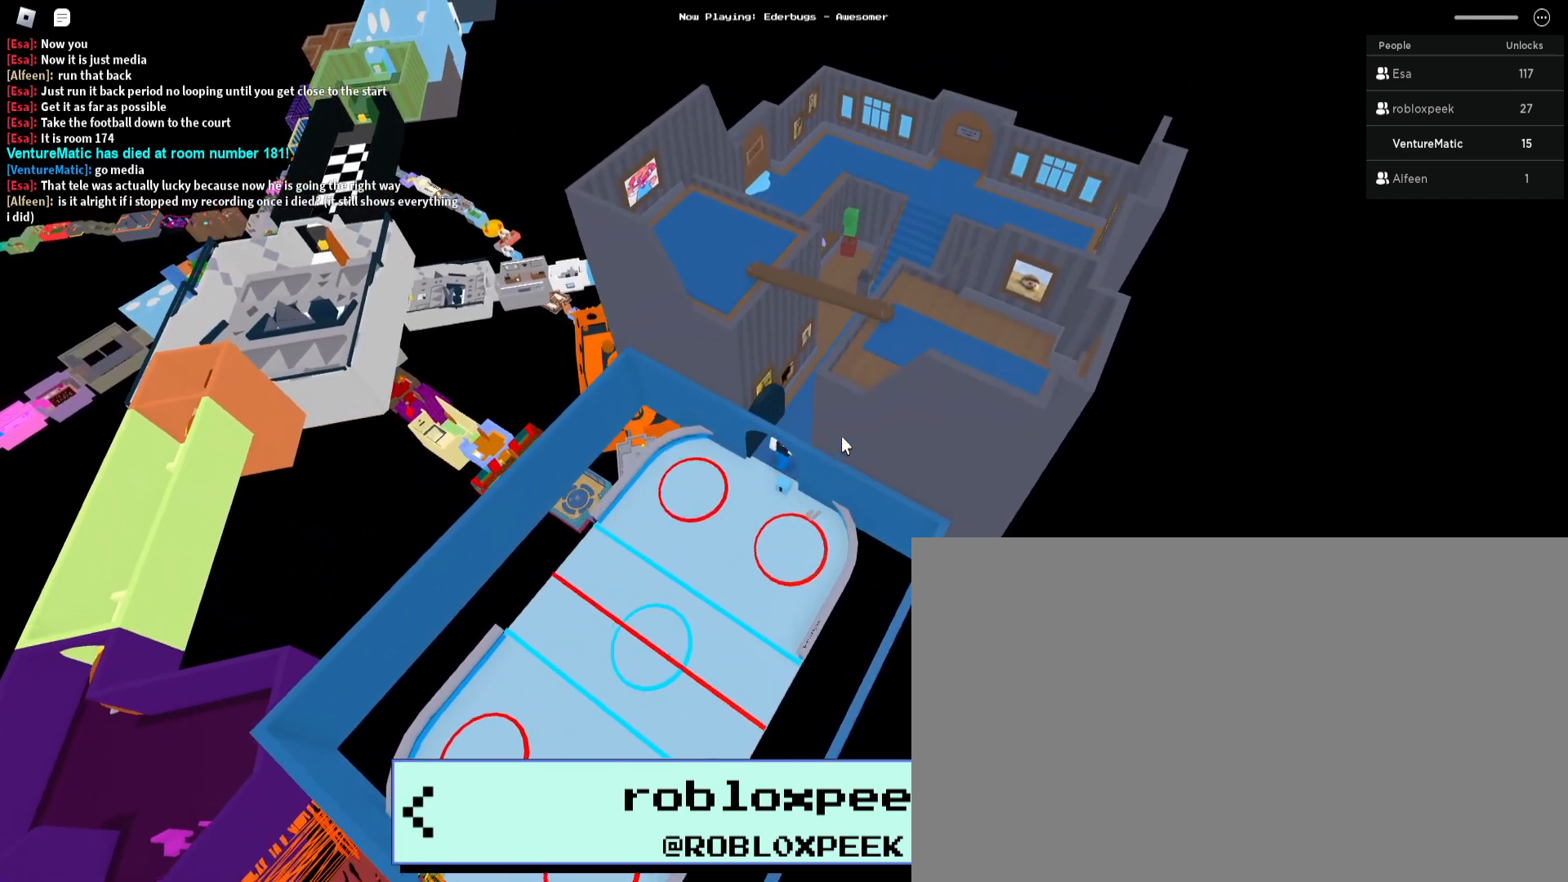
{"keys": [], "mouse": ["right"], "events": []}
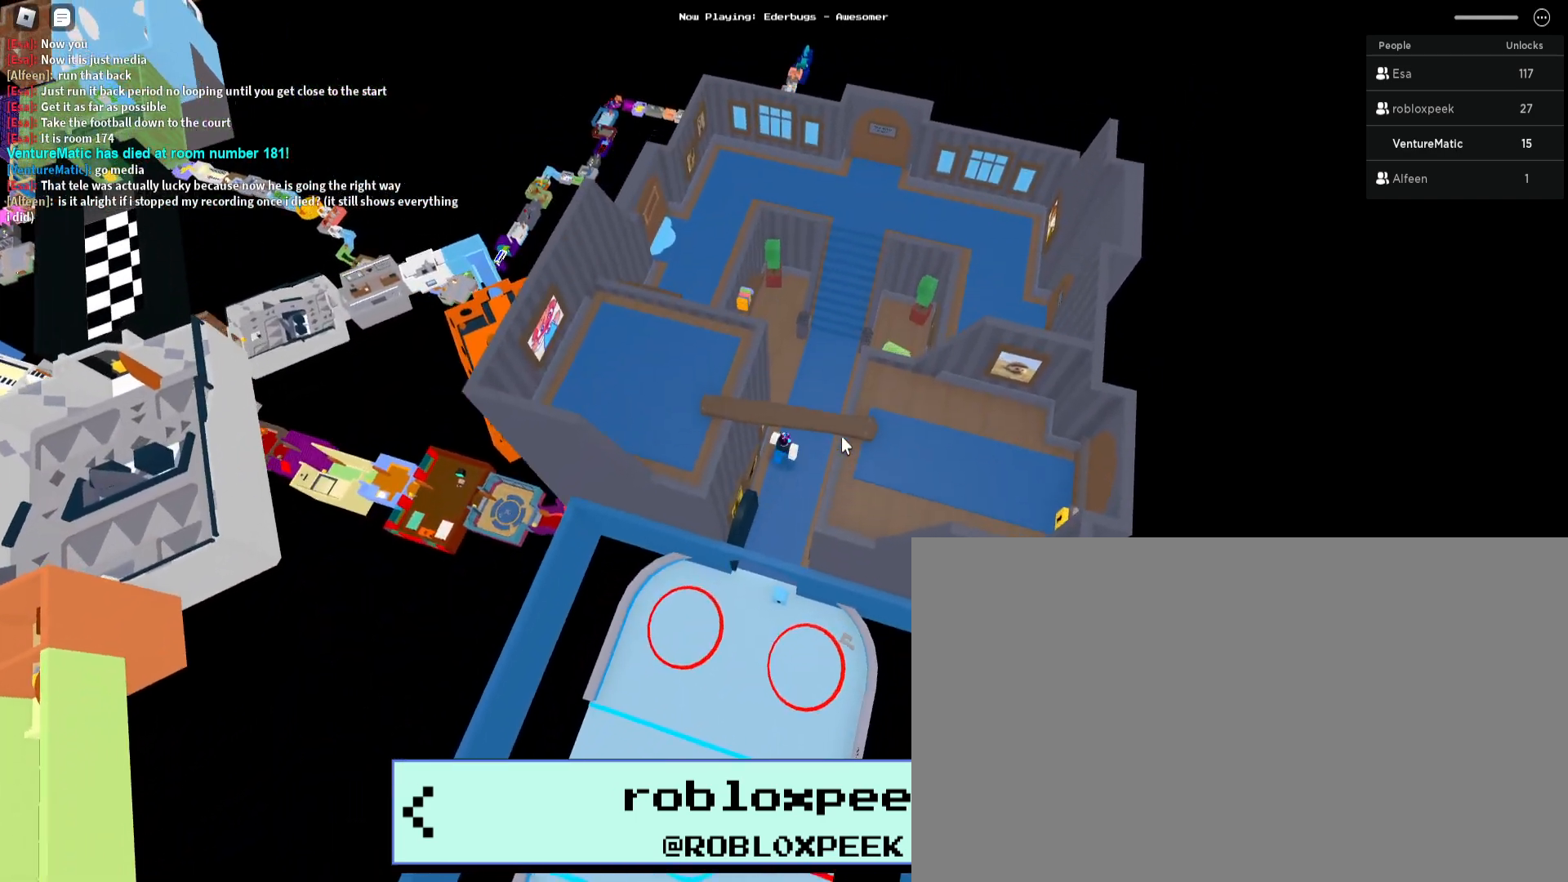
{"keys": [], "mouse": ["right"], "events": []}
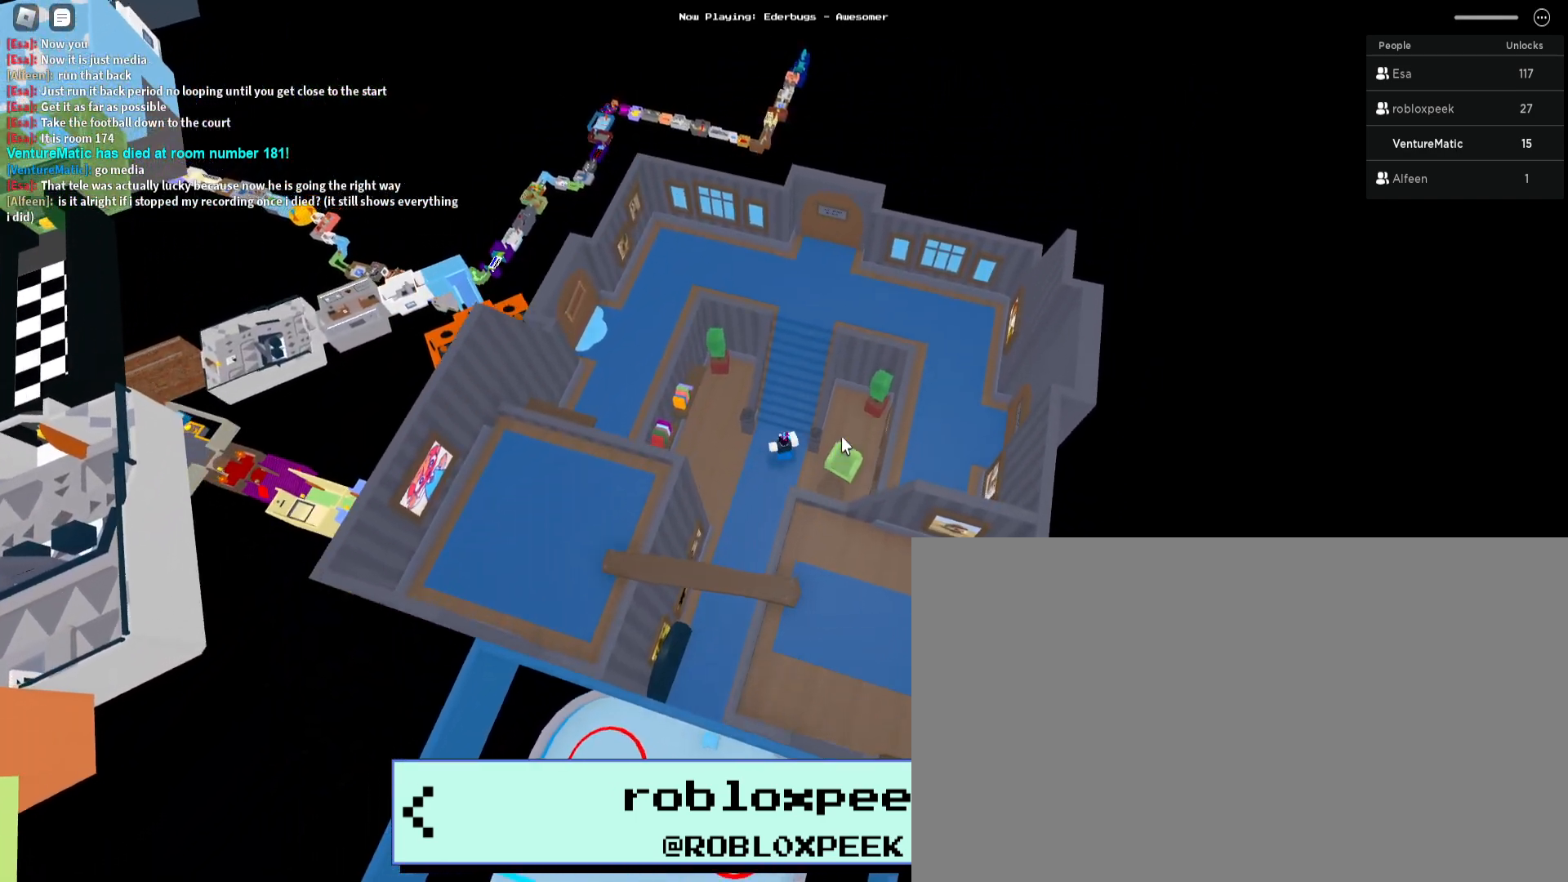
{"keys": [], "mouse": ["right"], "events": []}
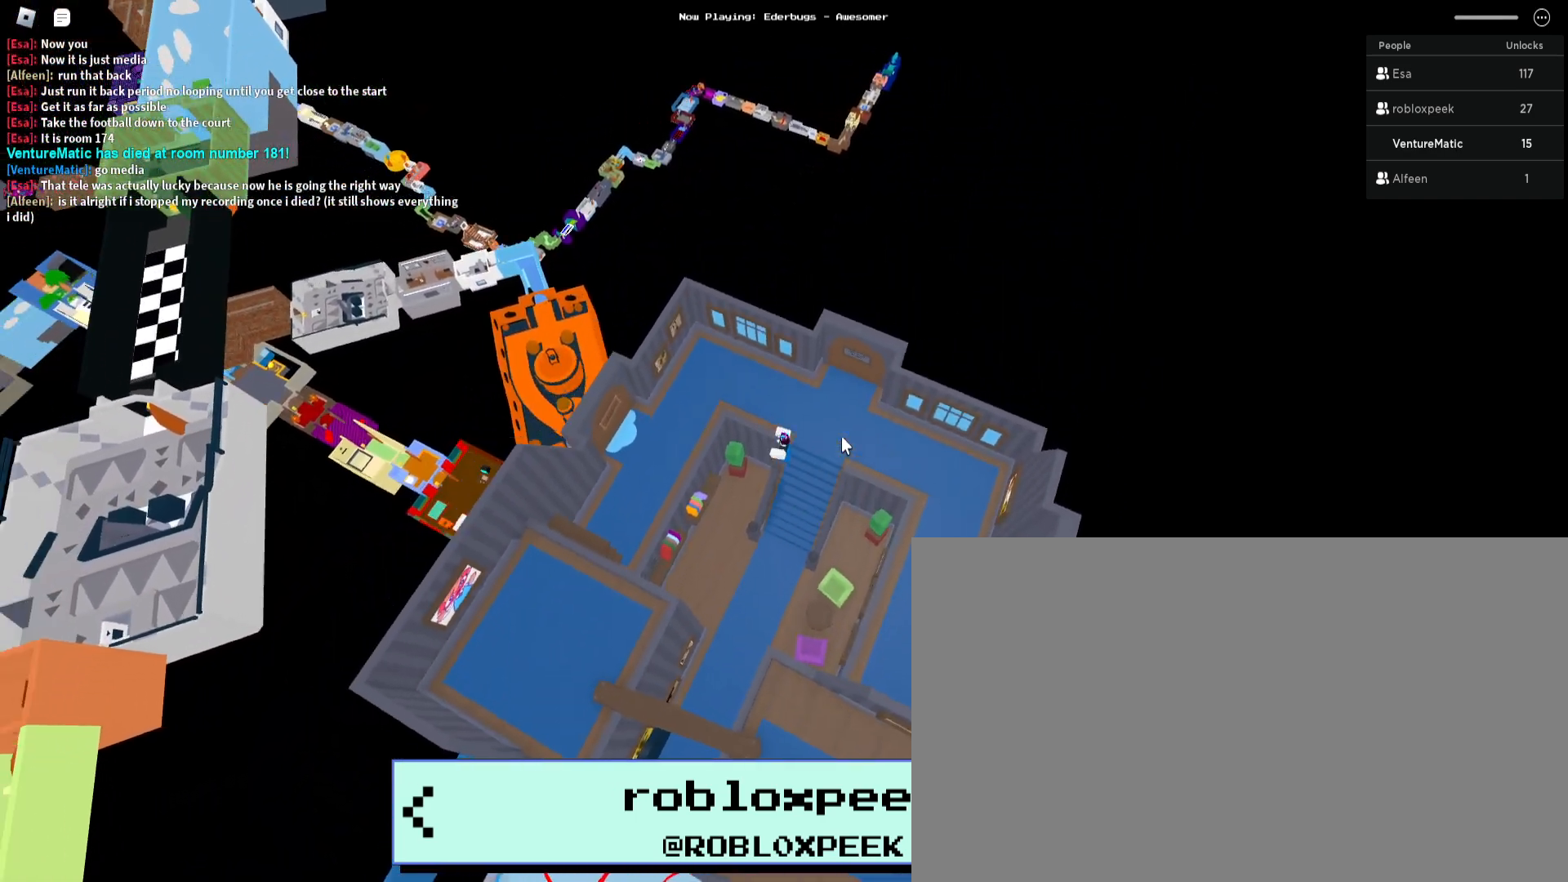
{"keys": [], "mouse": ["right"], "events": []}
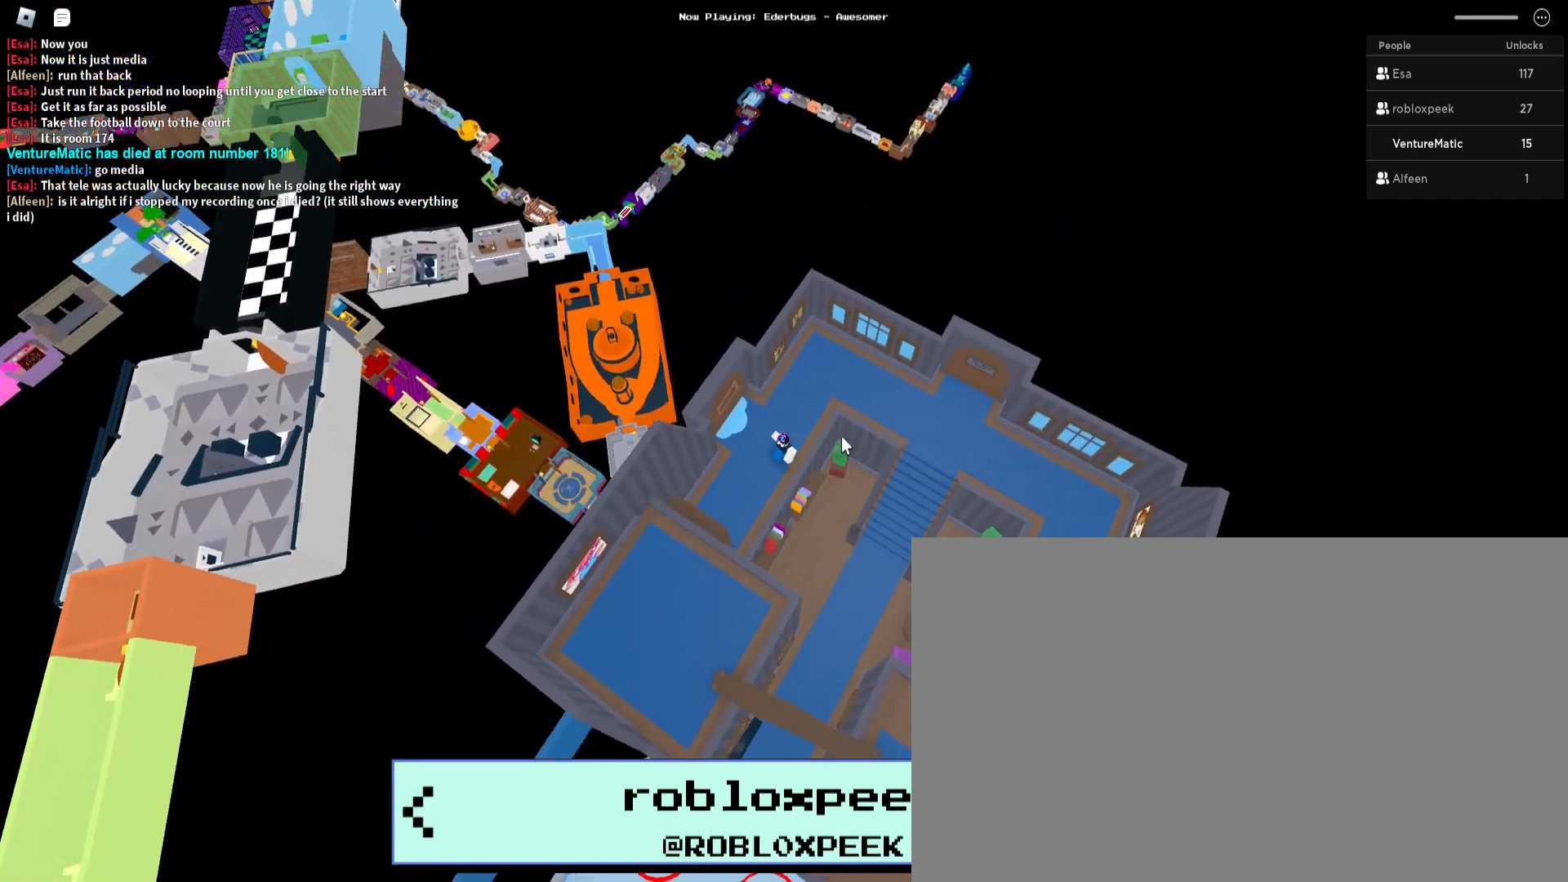
{"keys": [], "mouse": ["right"], "events": []}
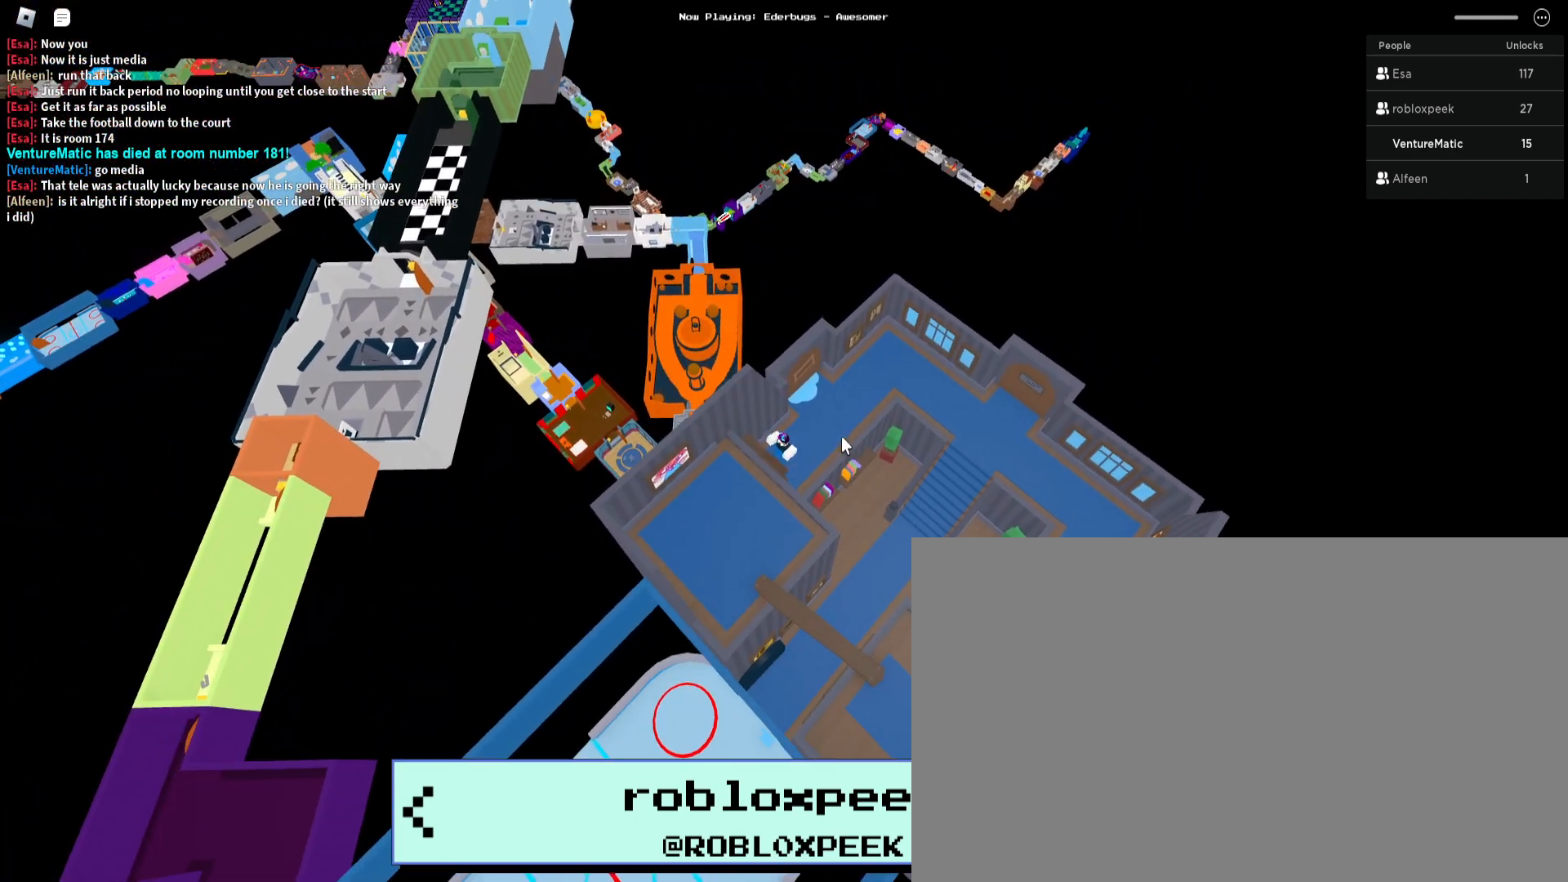
{"keys": [], "mouse": ["right"], "events": []}
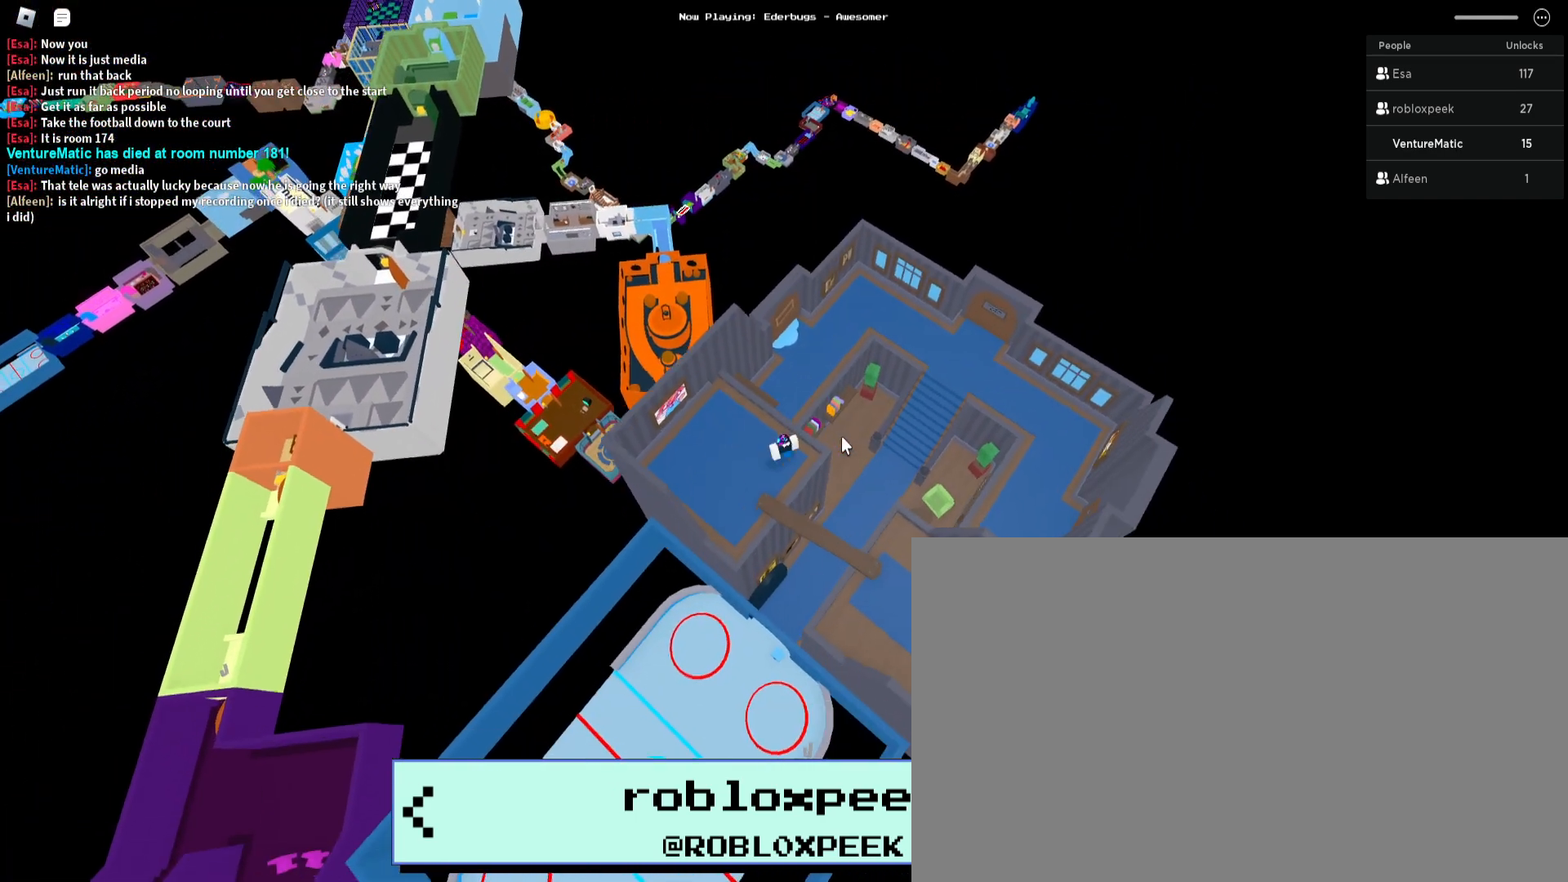
{"keys": [], "mouse": ["right"], "events": []}
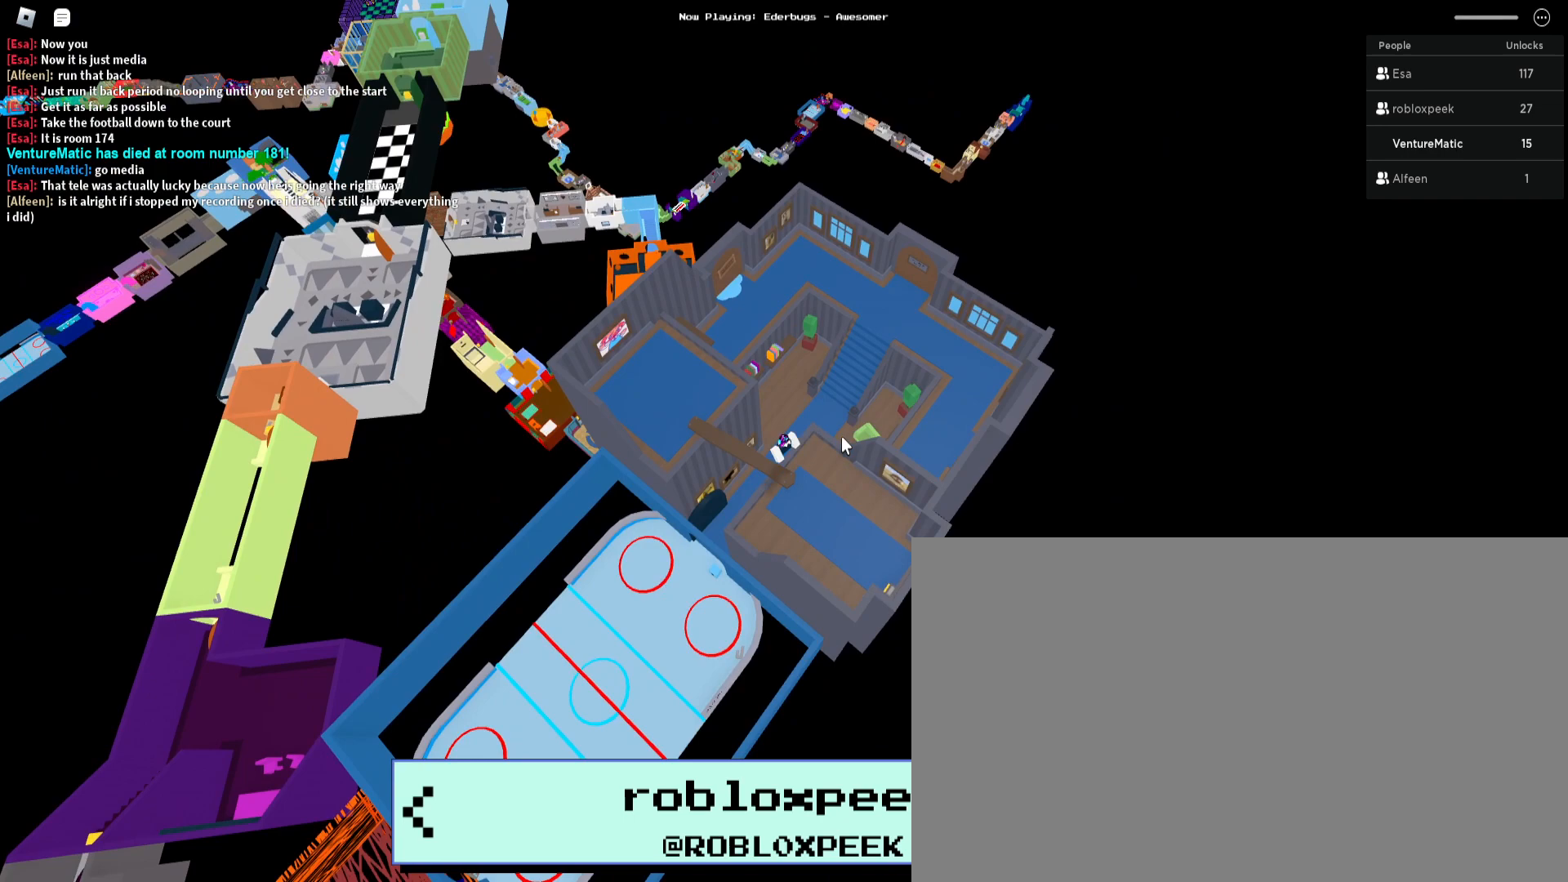
{"keys": [], "mouse": ["right"], "events": []}
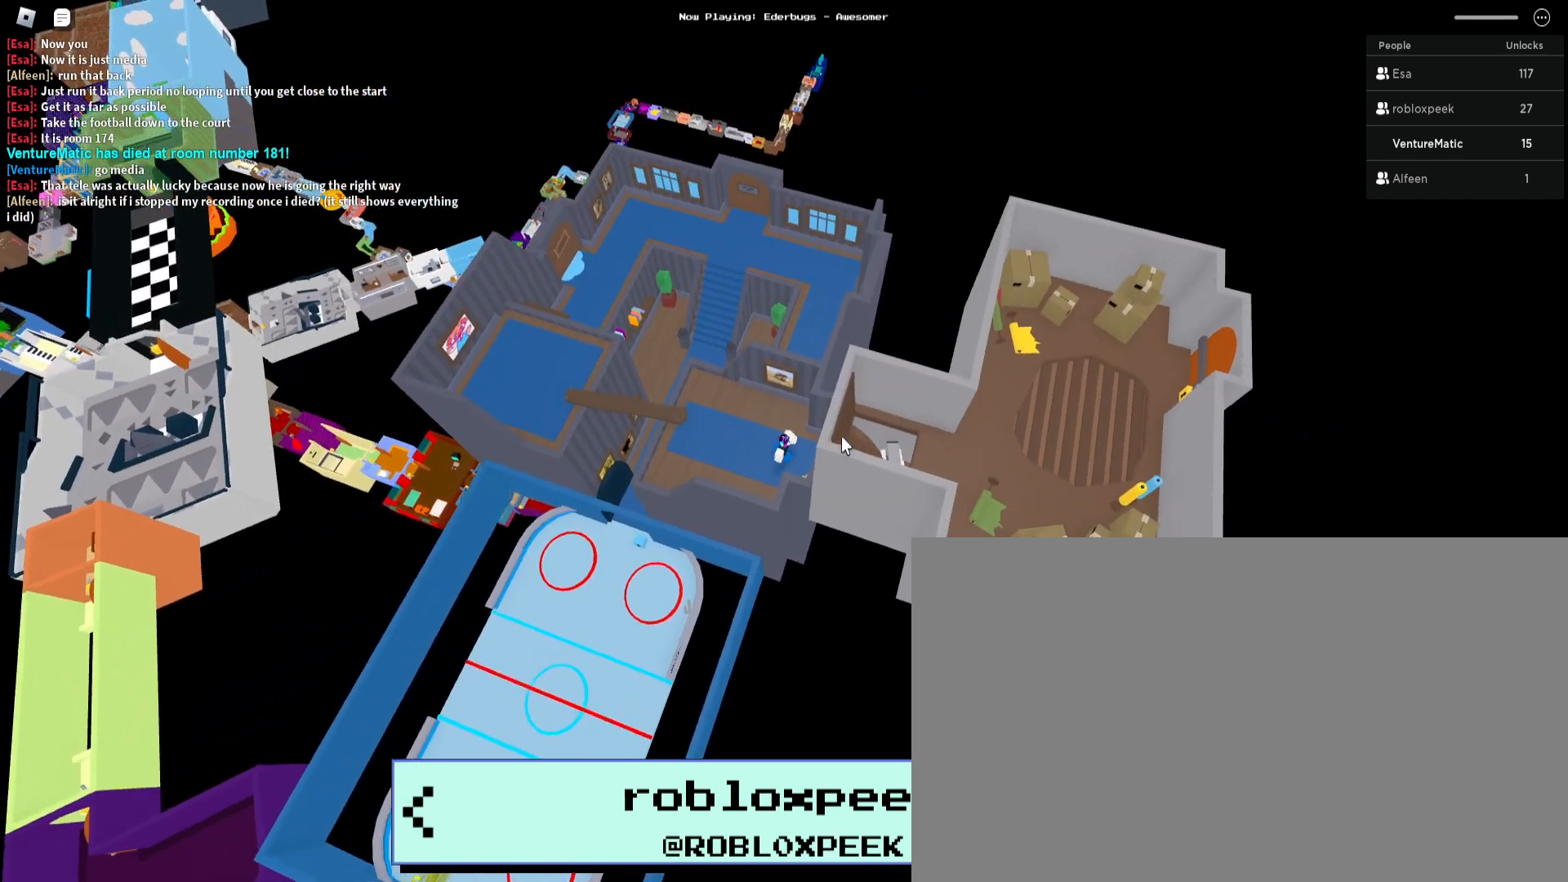
{"keys": [], "mouse": ["right"], "events": []}
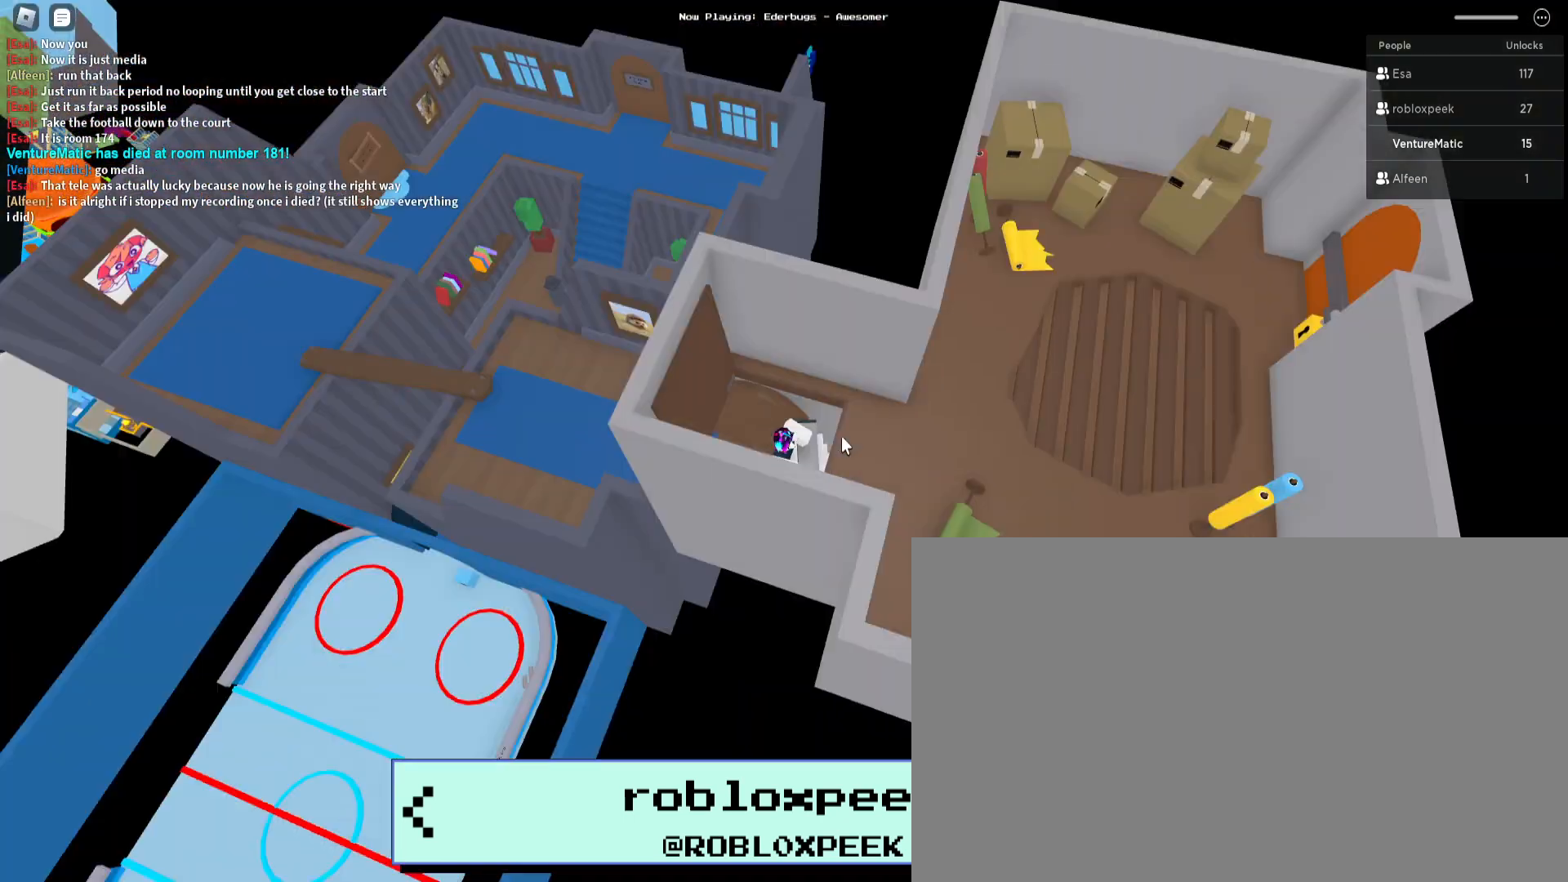
{"keys": [], "mouse": ["right"], "events": []}
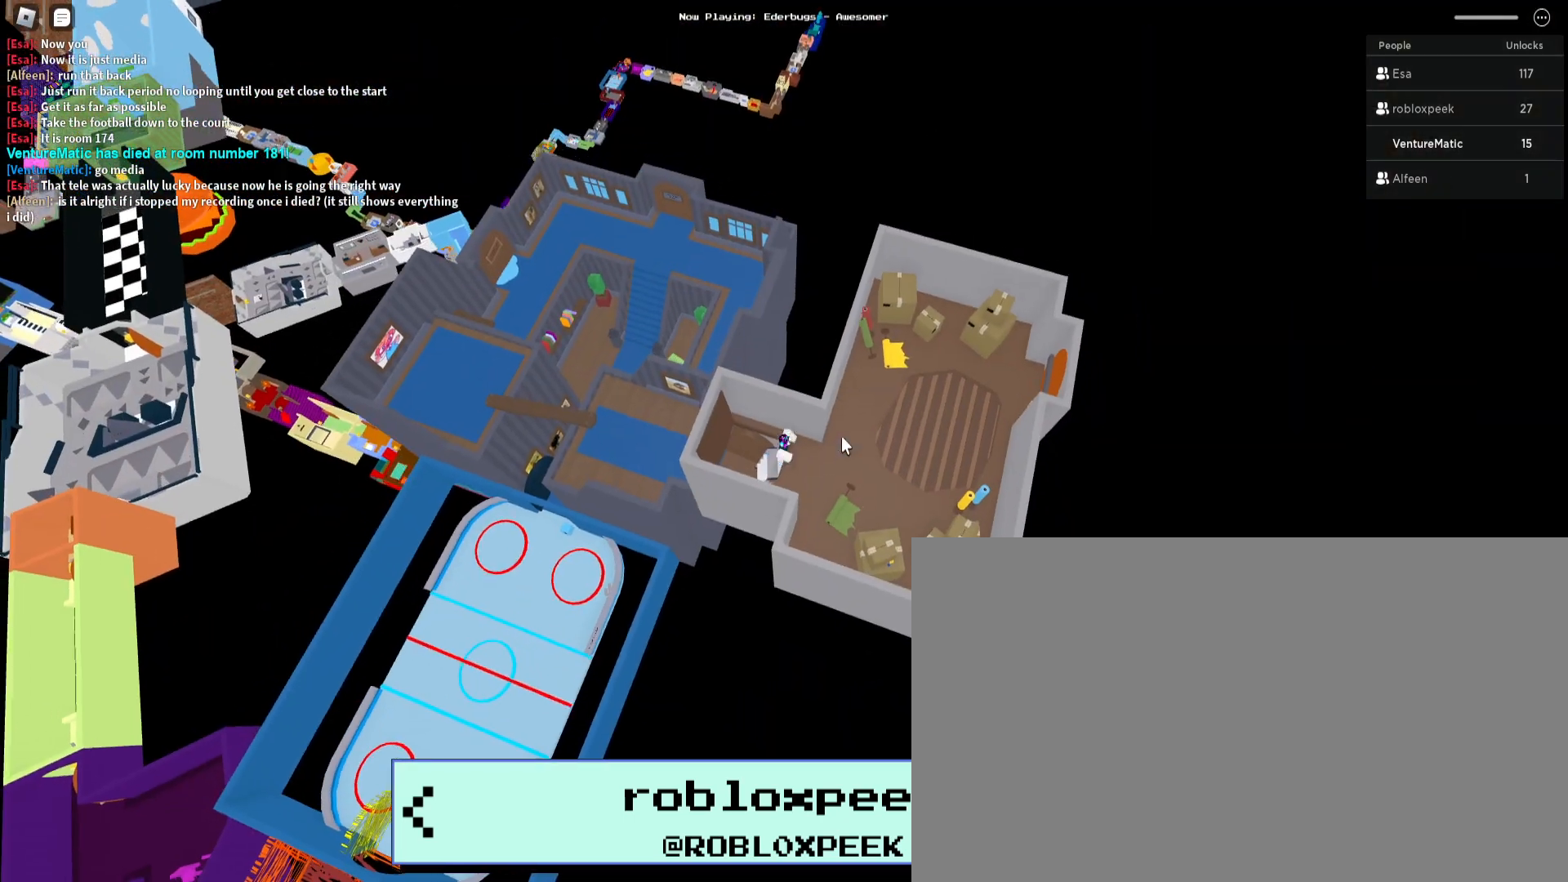
{"keys": [], "mouse": ["right"], "events": []}
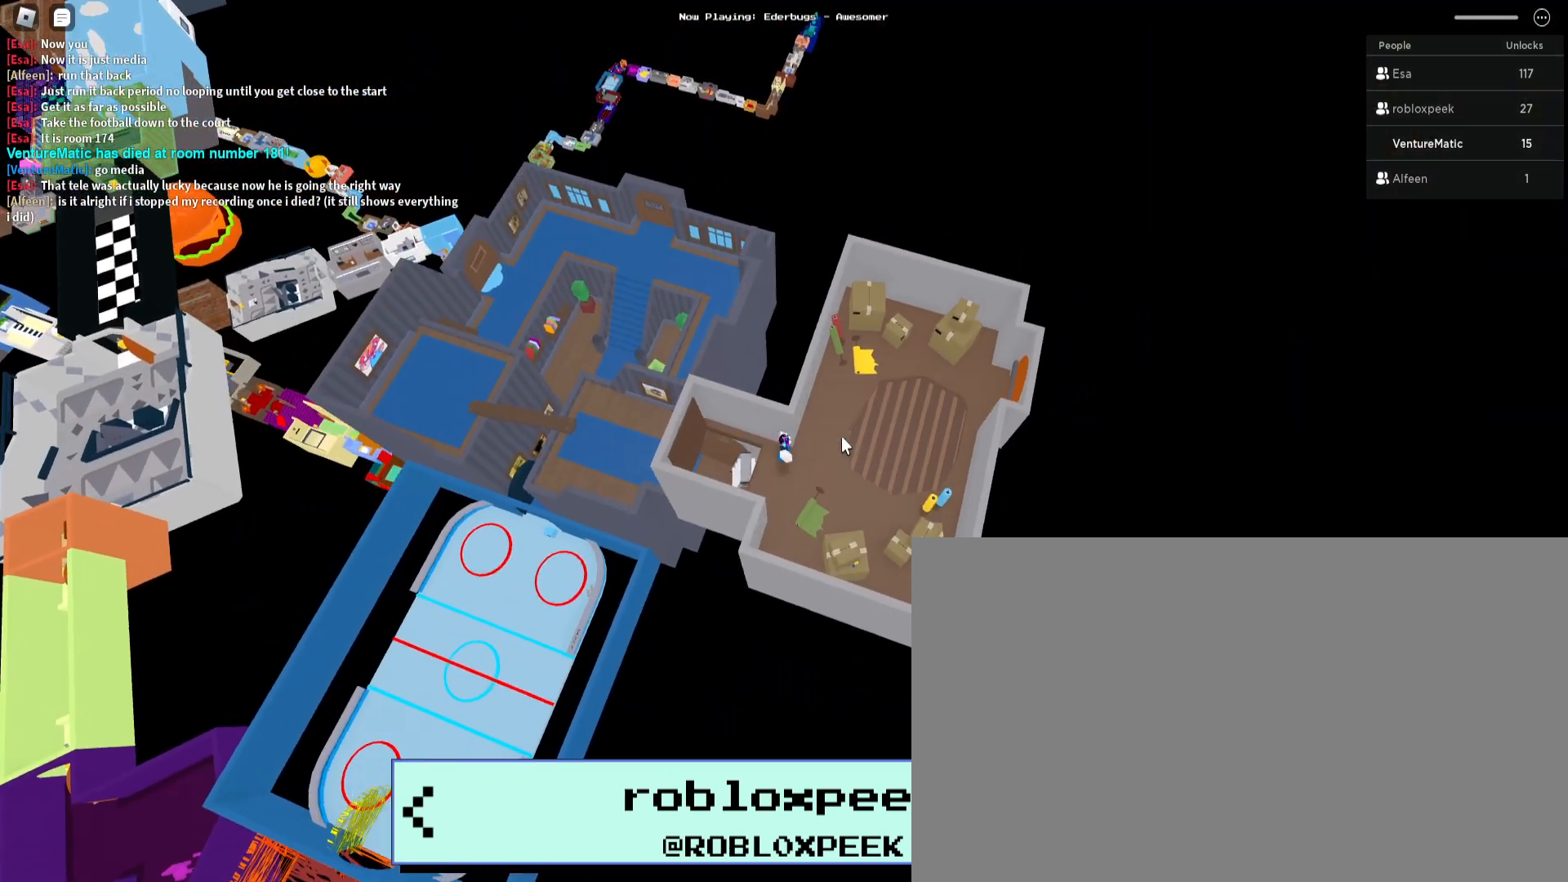
{"keys": [], "mouse": ["right"], "events": [[100, "mouse_right", "up"], [433, "mouse_right", "down"]]}
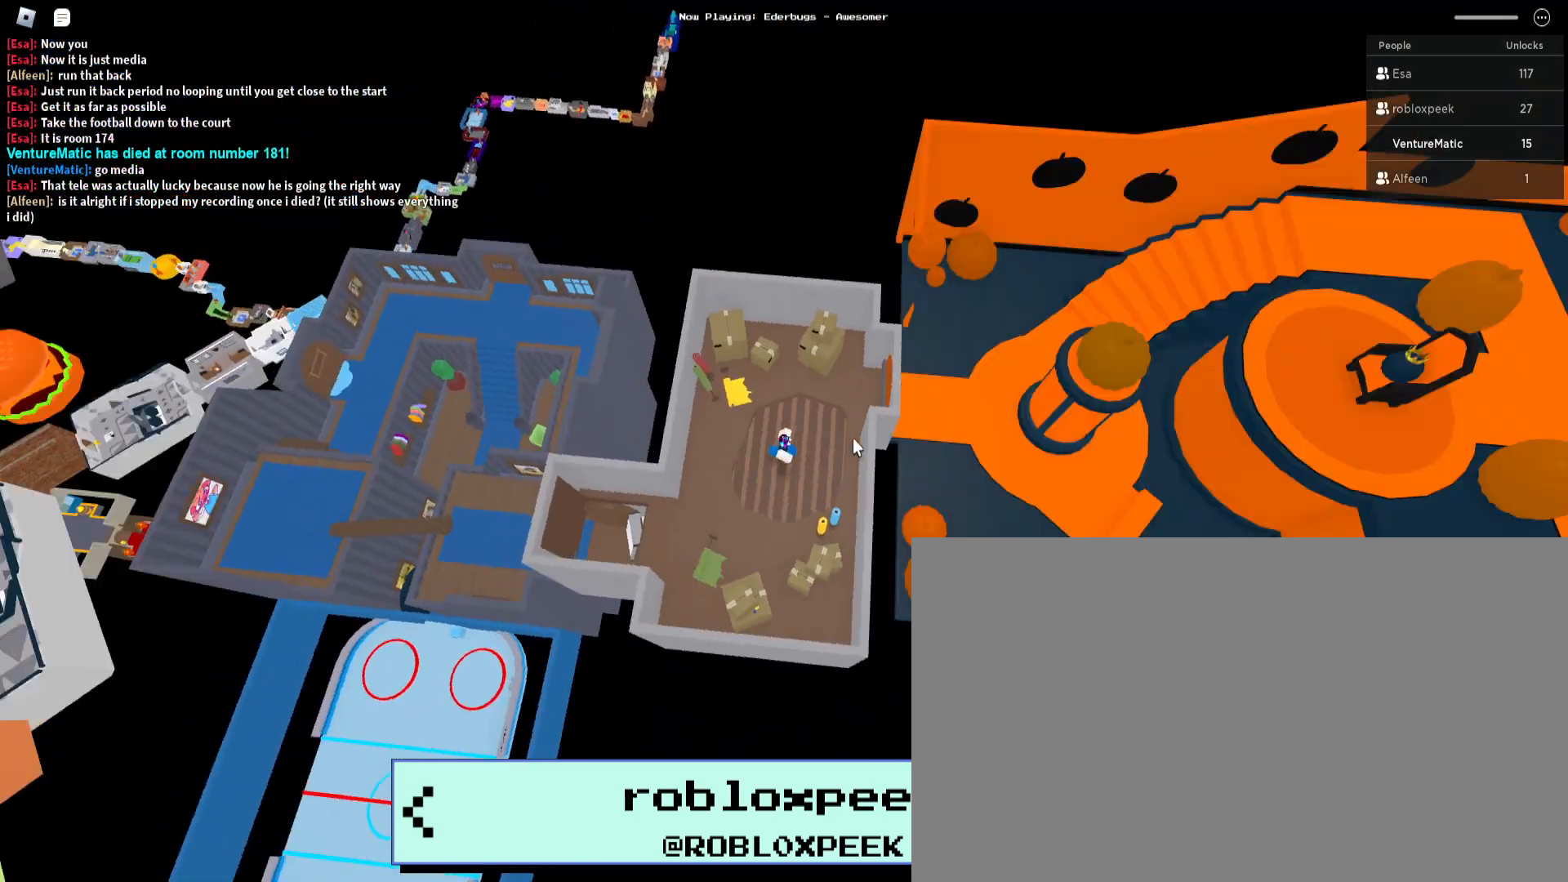
{"keys": [], "mouse": ["right"], "events": []}
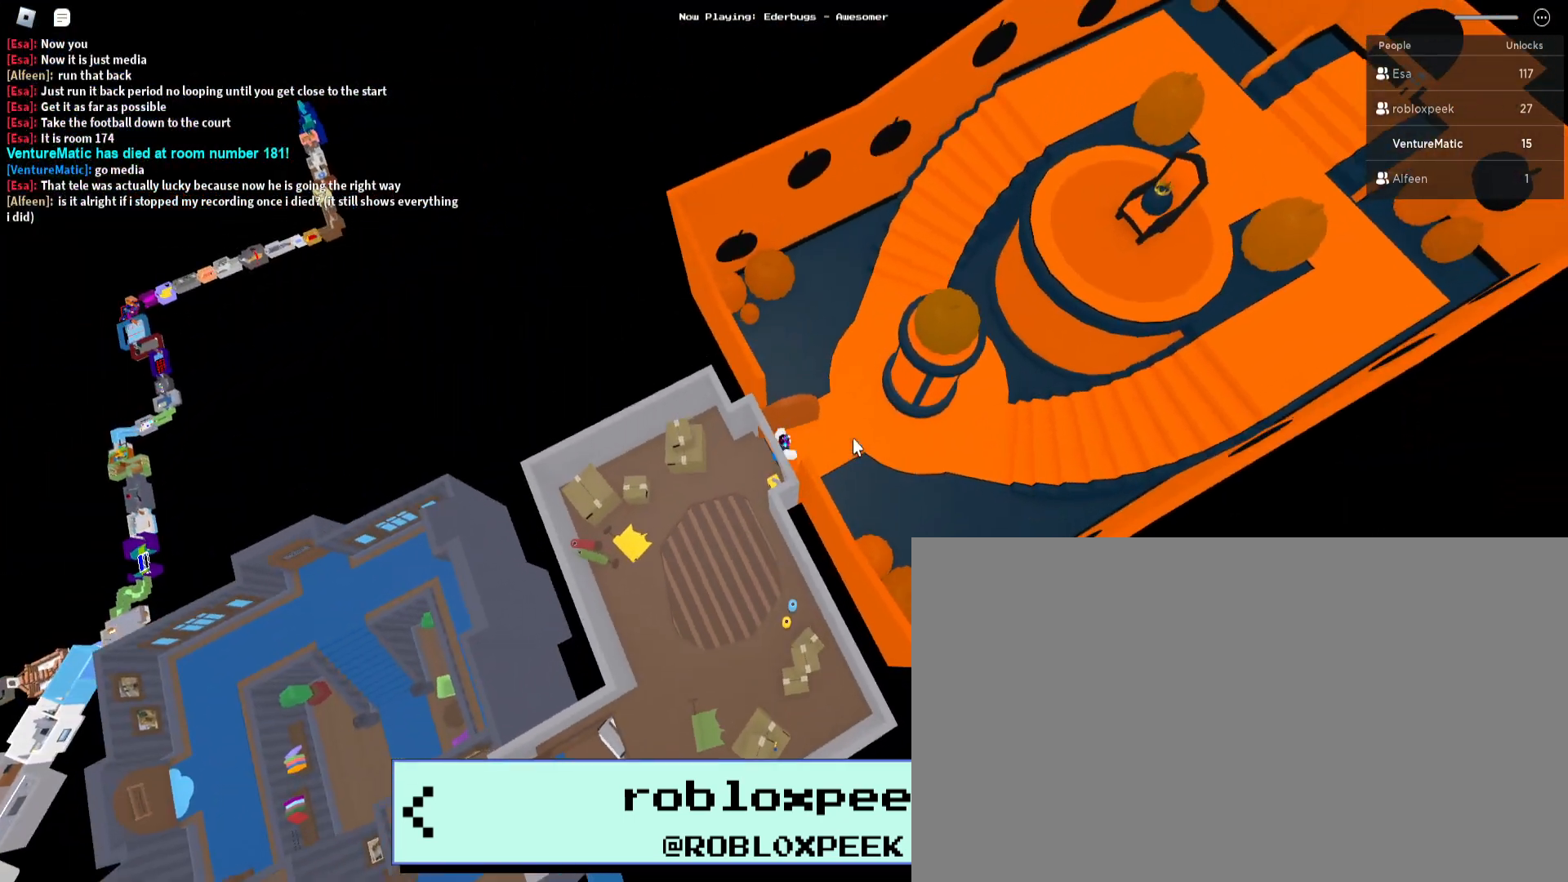
{"keys": [], "mouse": ["right"], "events": []}
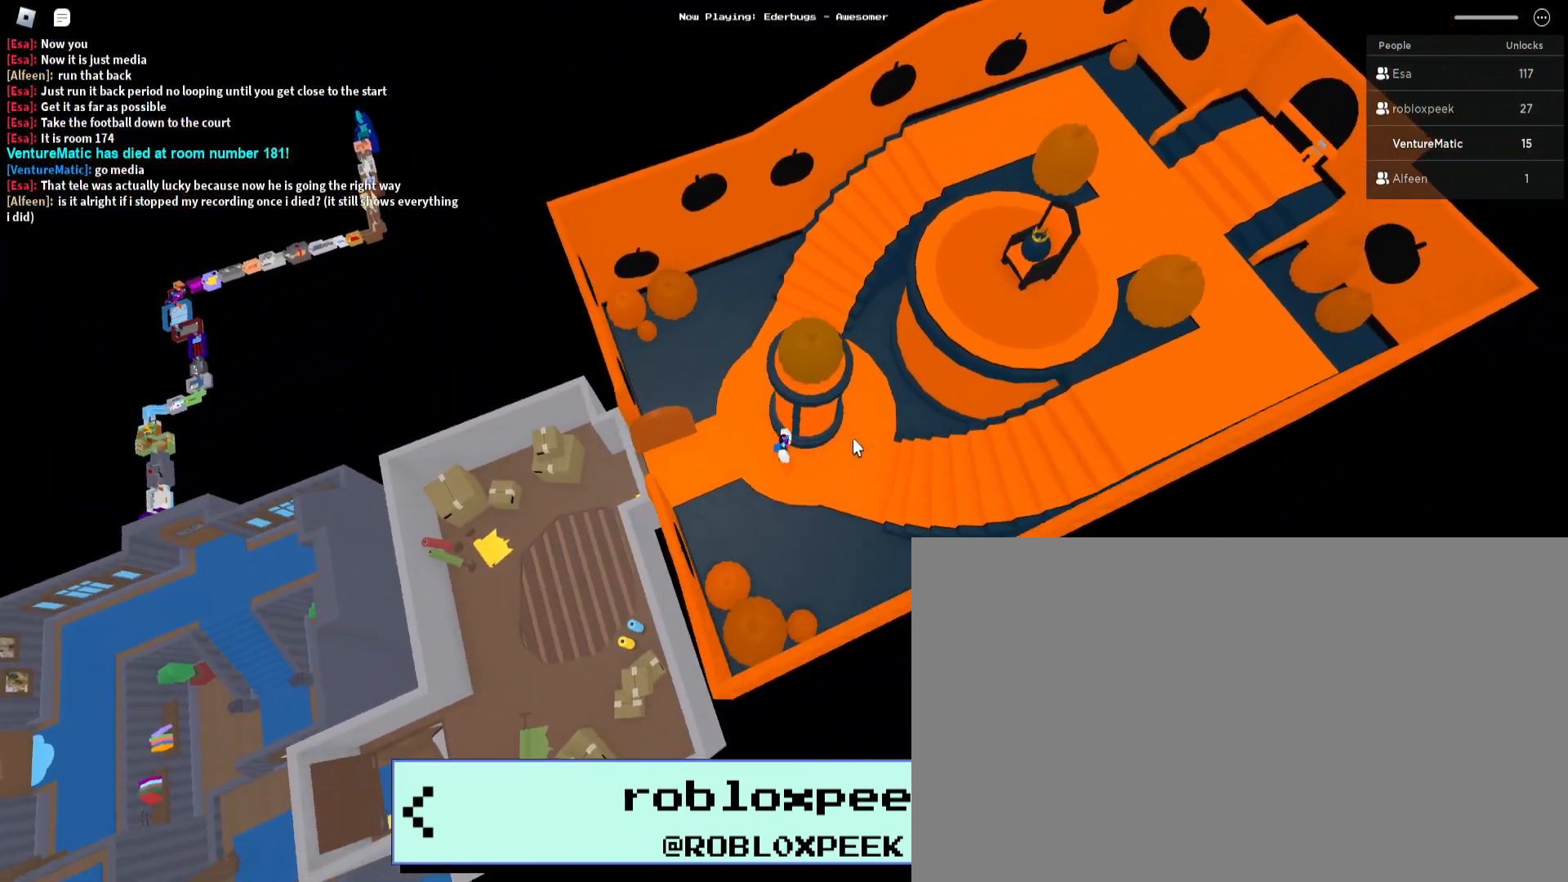
{"keys": [], "mouse": ["right"], "events": []}